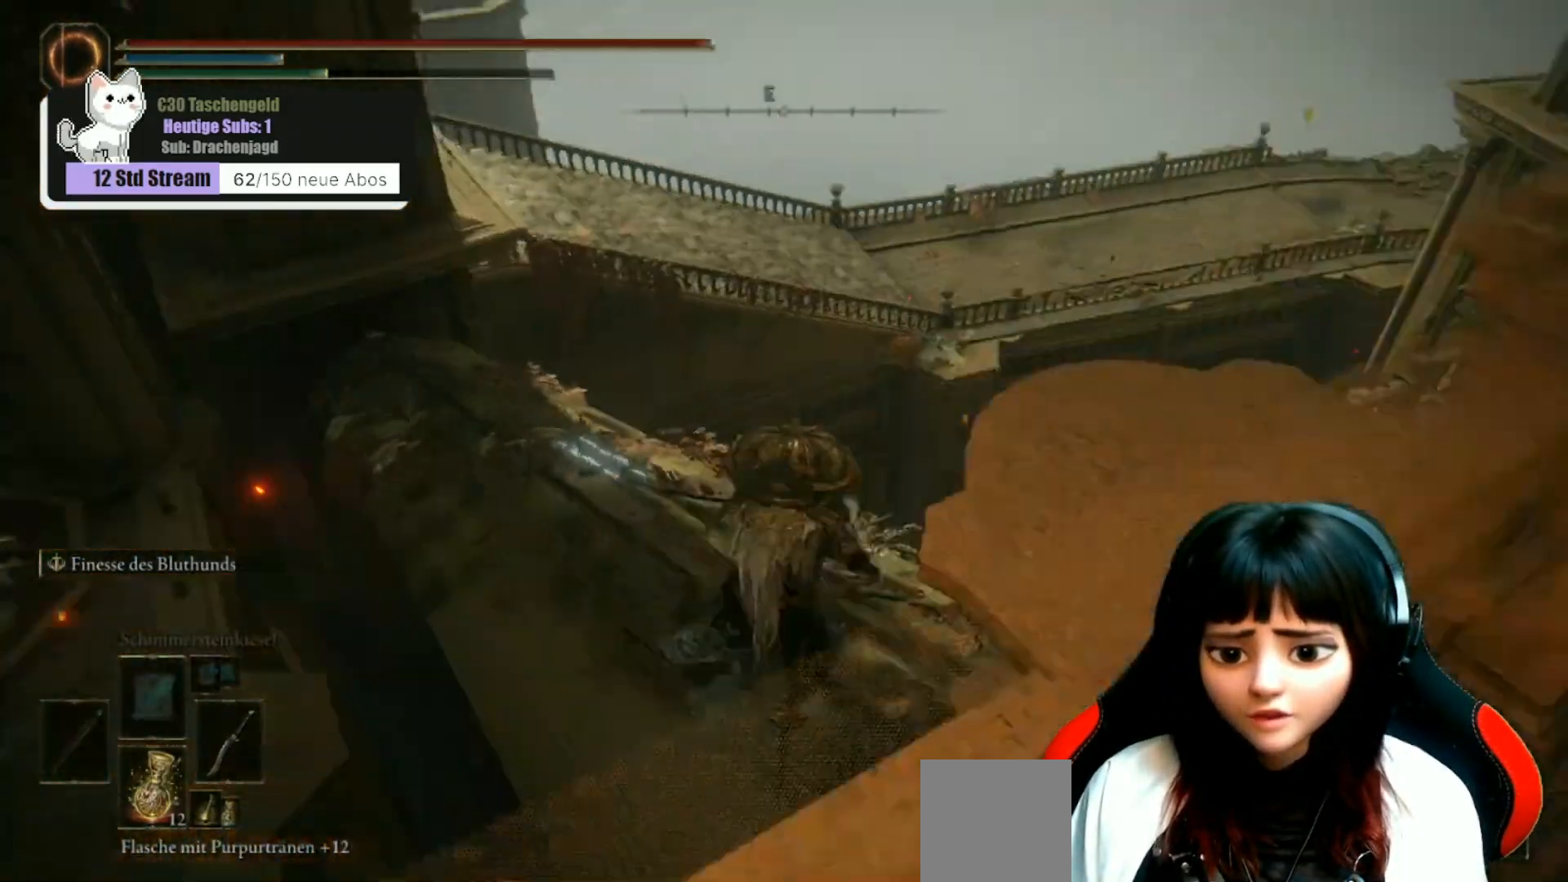
Gameplay with a controller (Xbox layout); each line is a JSON object with the inputs held at the frame after it. "events" lists button and stick changes between this image and that frame as [ms after this image, input, new state], when the widget could be followed in between.
{"buttons": [], "left_stick": "up", "right_stick": "left", "events": [[200, "right_stick", "left"]]}
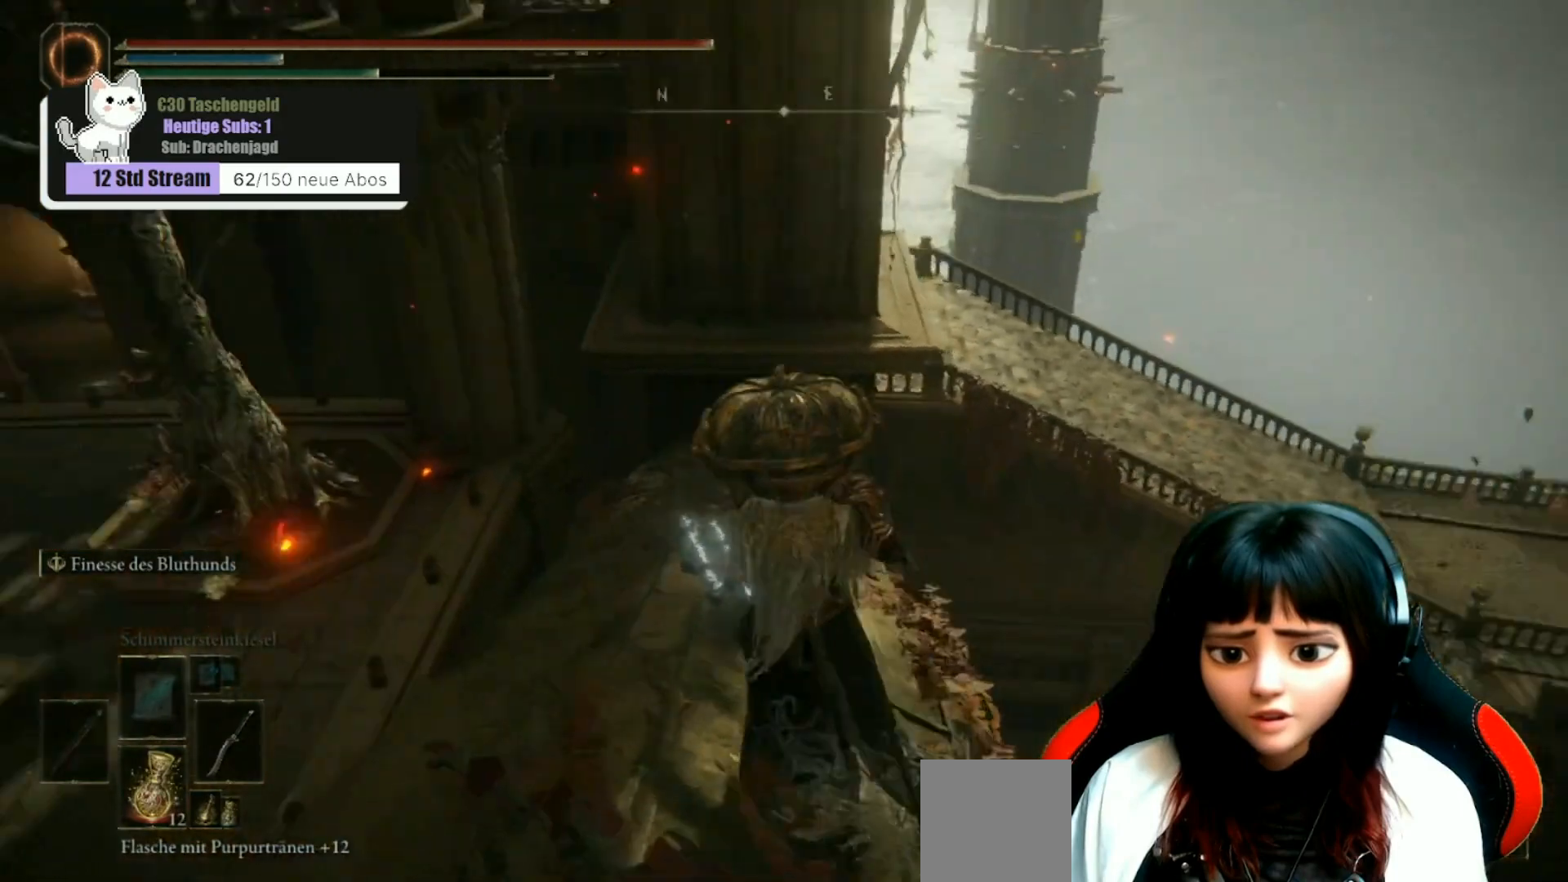
{"buttons": [], "left_stick": "up", "right_stick": "down-left", "events": [[200, "right_stick", "down-left"]]}
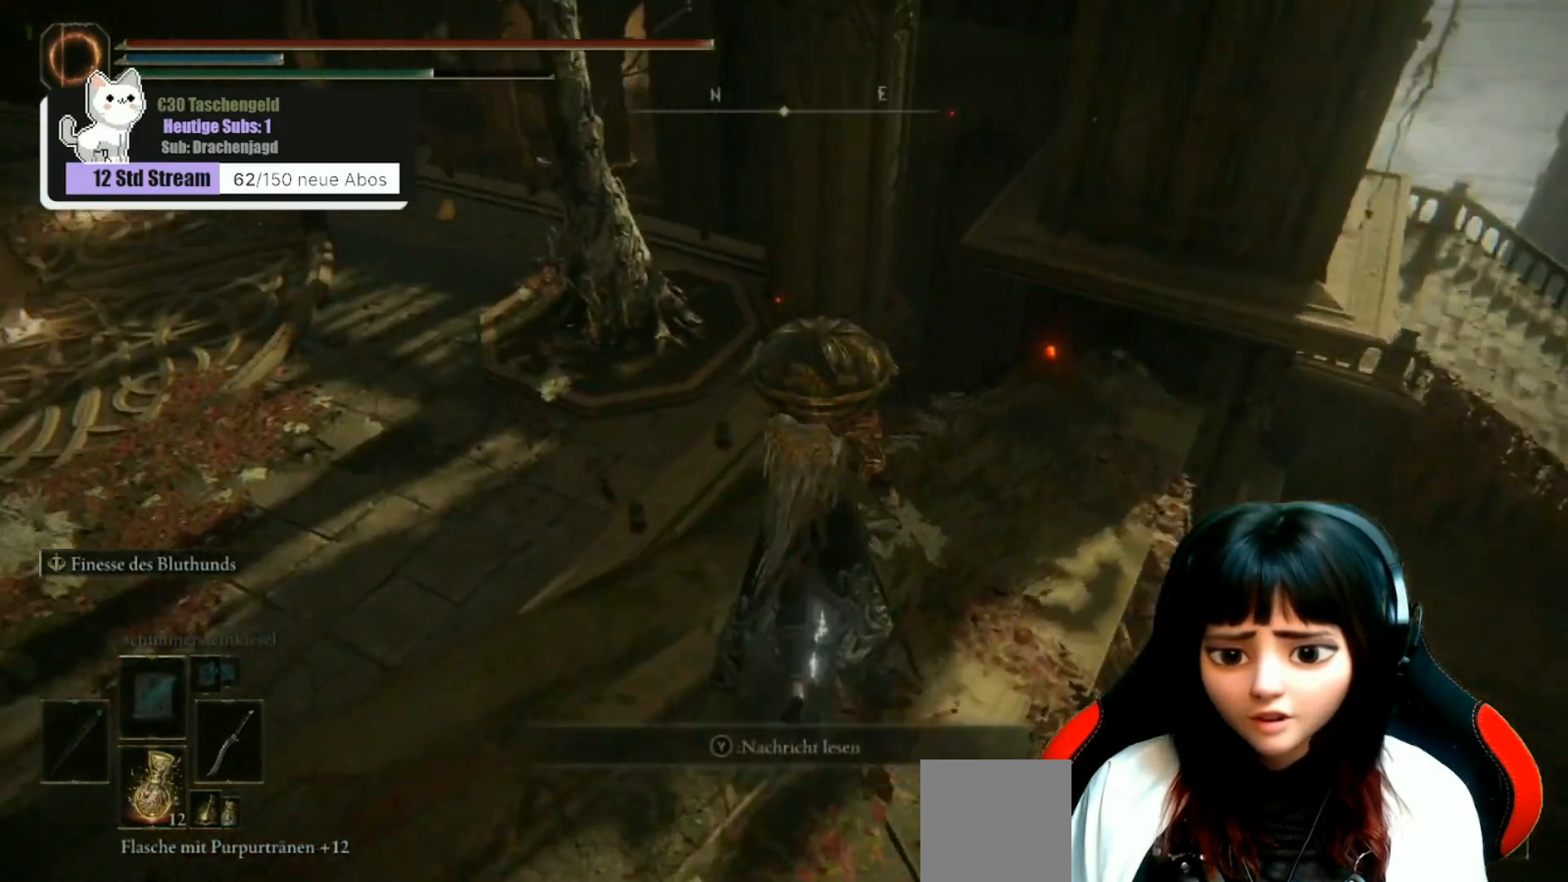
{"buttons": ["A"], "left_stick": "up-left", "right_stick": "center", "events": [[233, "right_stick", "center"], [267, "left_stick", "up-left"], [433, "A", "down"]]}
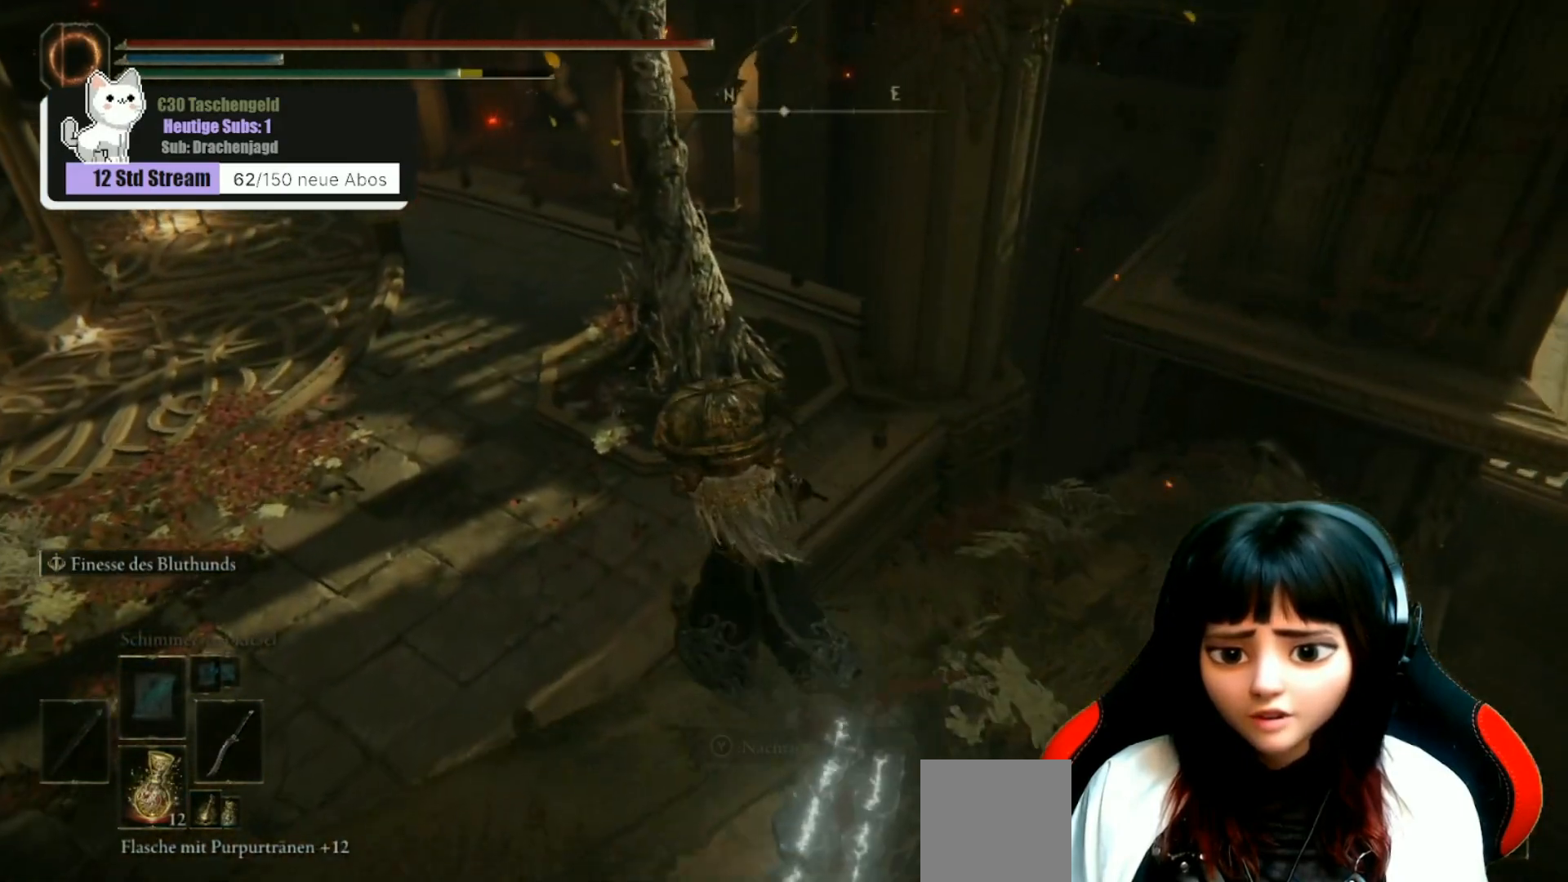
{"buttons": [], "left_stick": "up-left", "right_stick": "center", "events": [[467, "A", "up"]]}
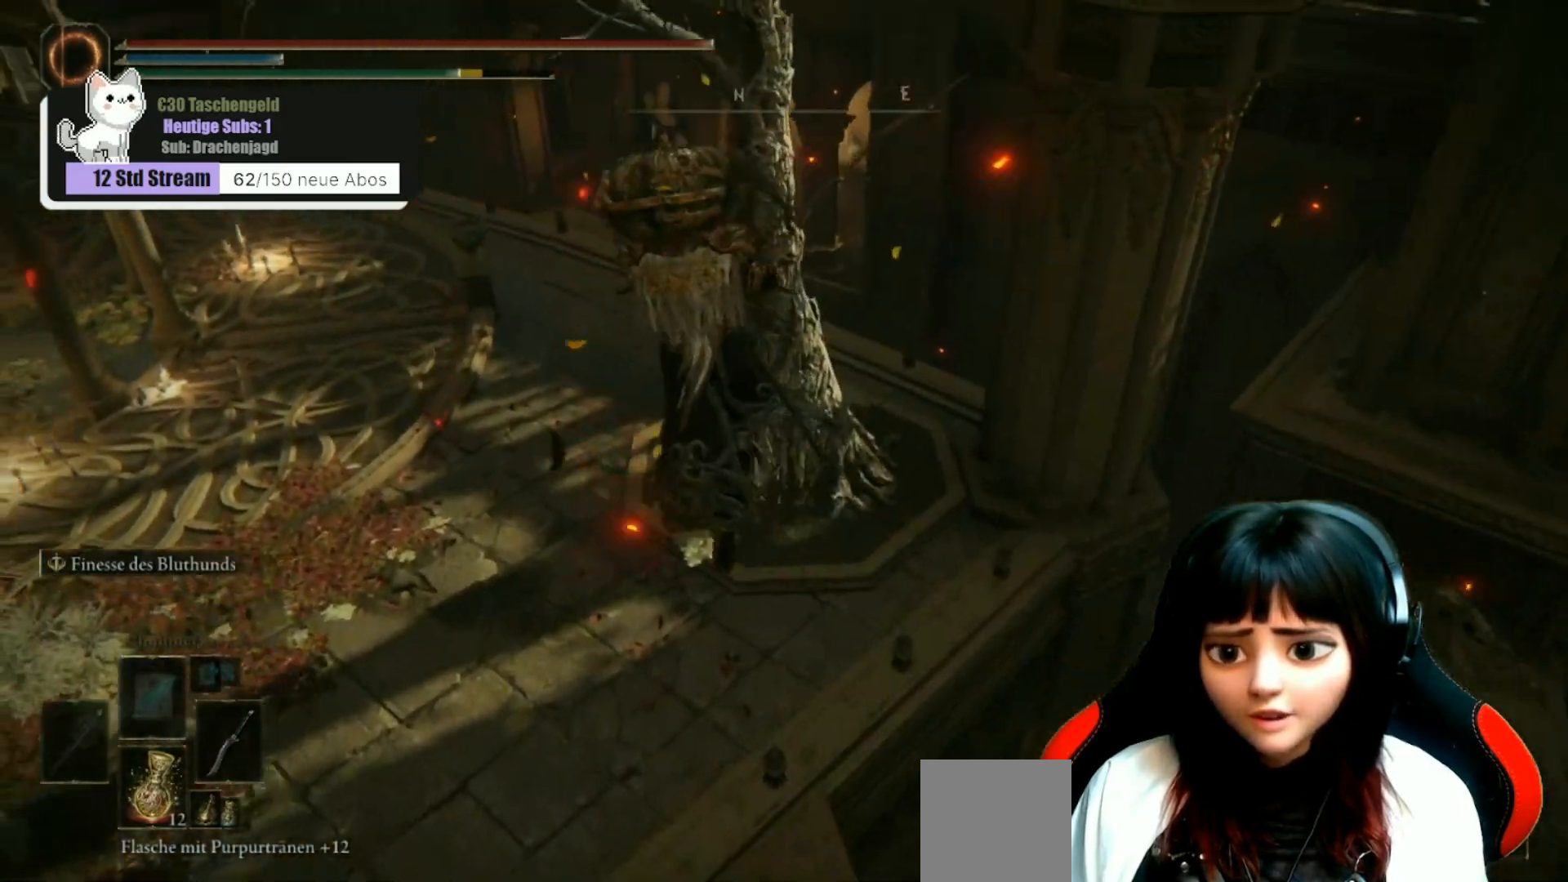
{"buttons": [], "left_stick": "up-left", "right_stick": "center", "events": []}
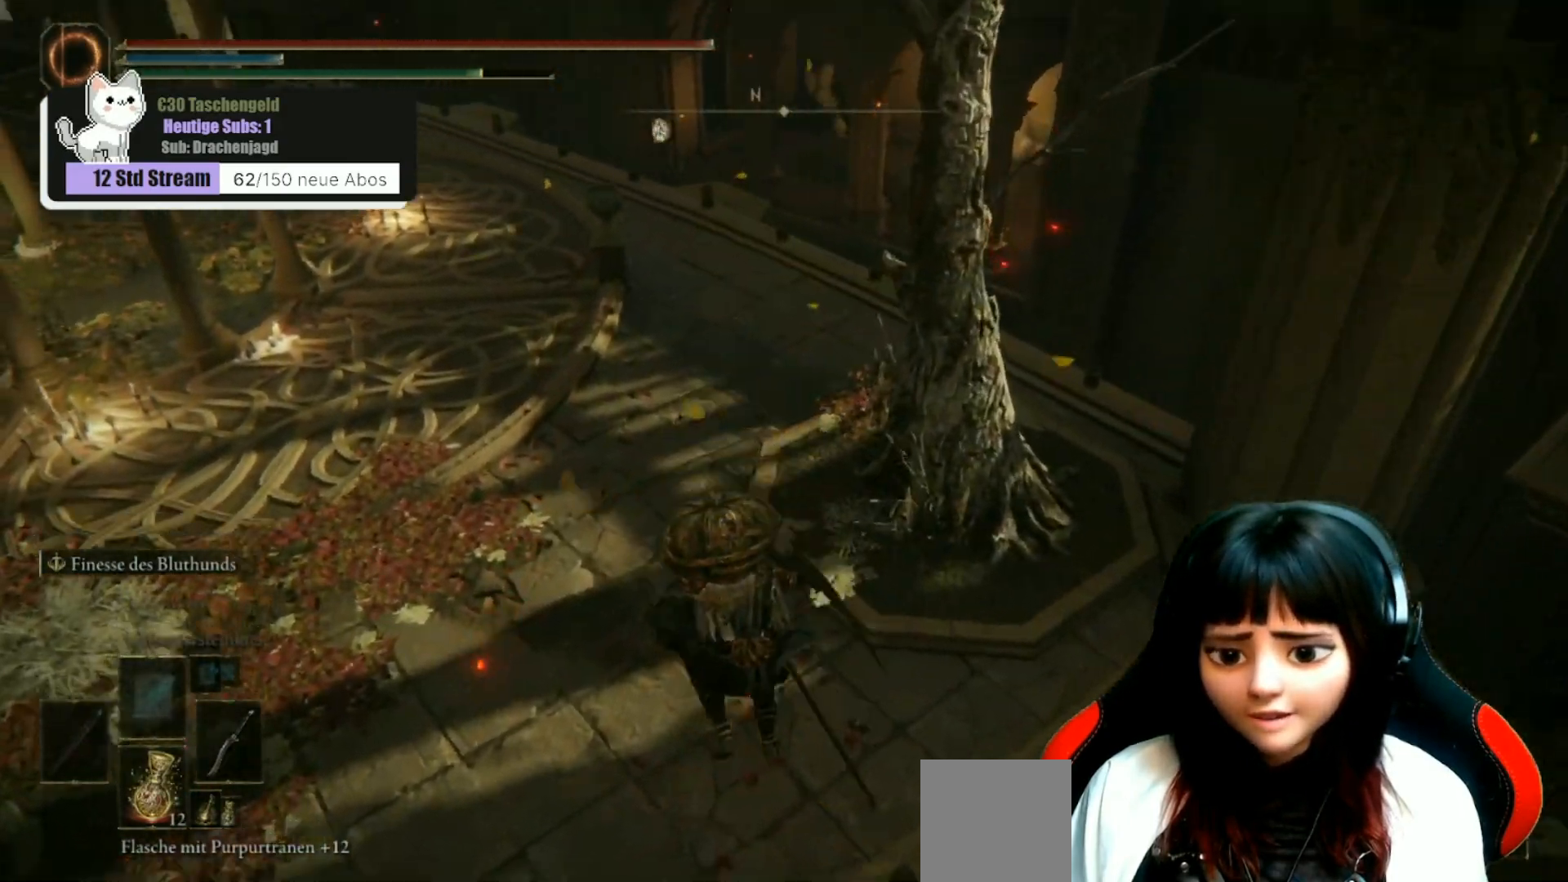
{"buttons": [], "left_stick": "center", "right_stick": "up-right", "events": [[33, "right_stick", "right"], [367, "right_stick", "up-right"], [433, "left_stick", "center"]]}
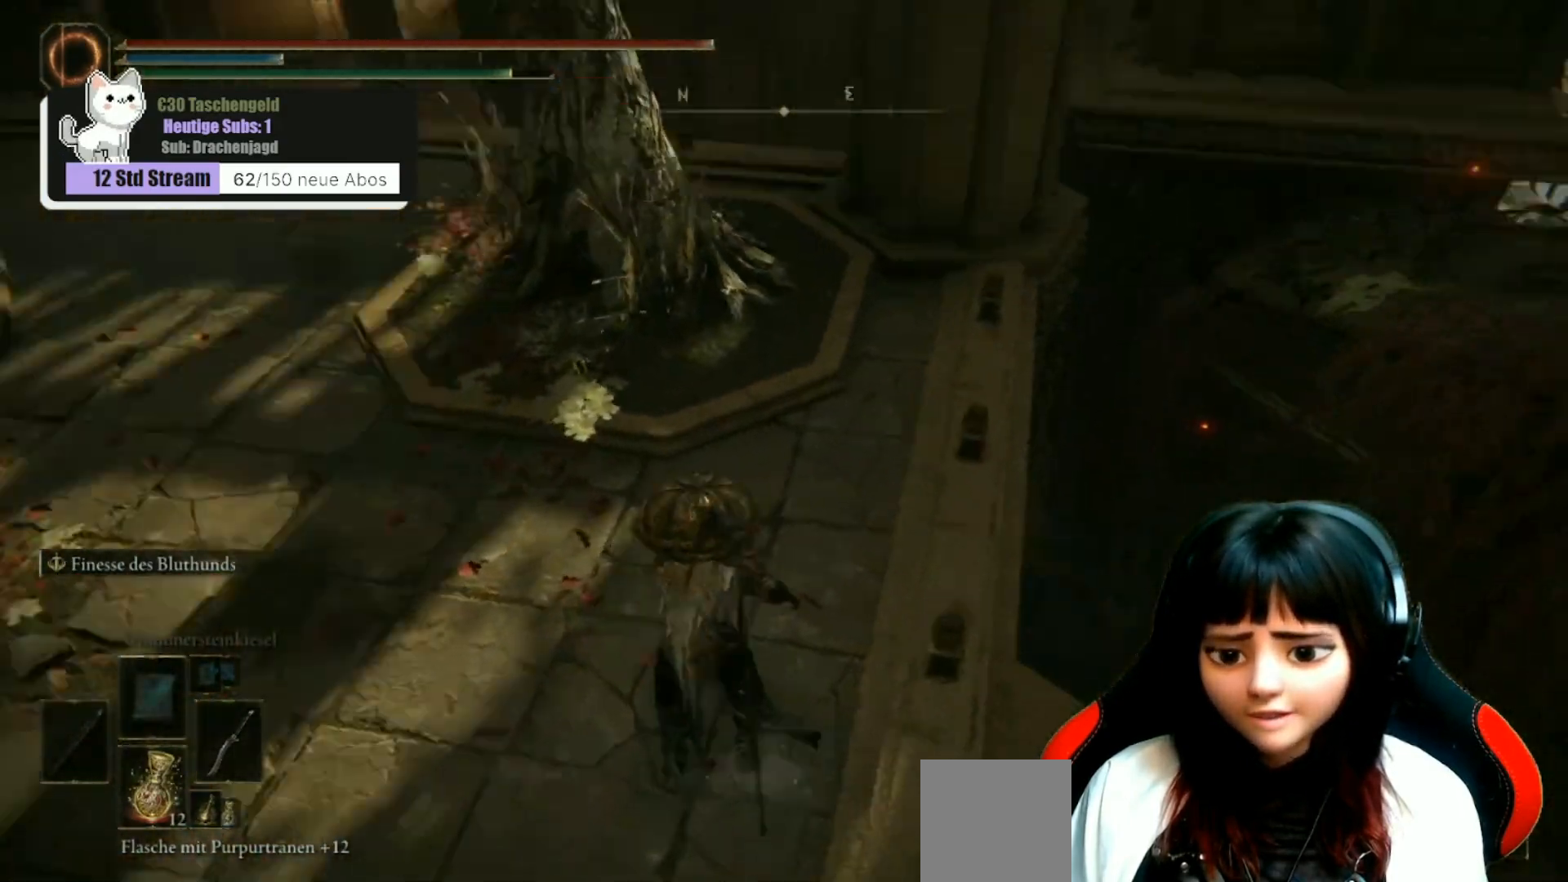
{"buttons": [], "left_stick": "center", "right_stick": "center", "events": [[333, "right_stick", "center"]]}
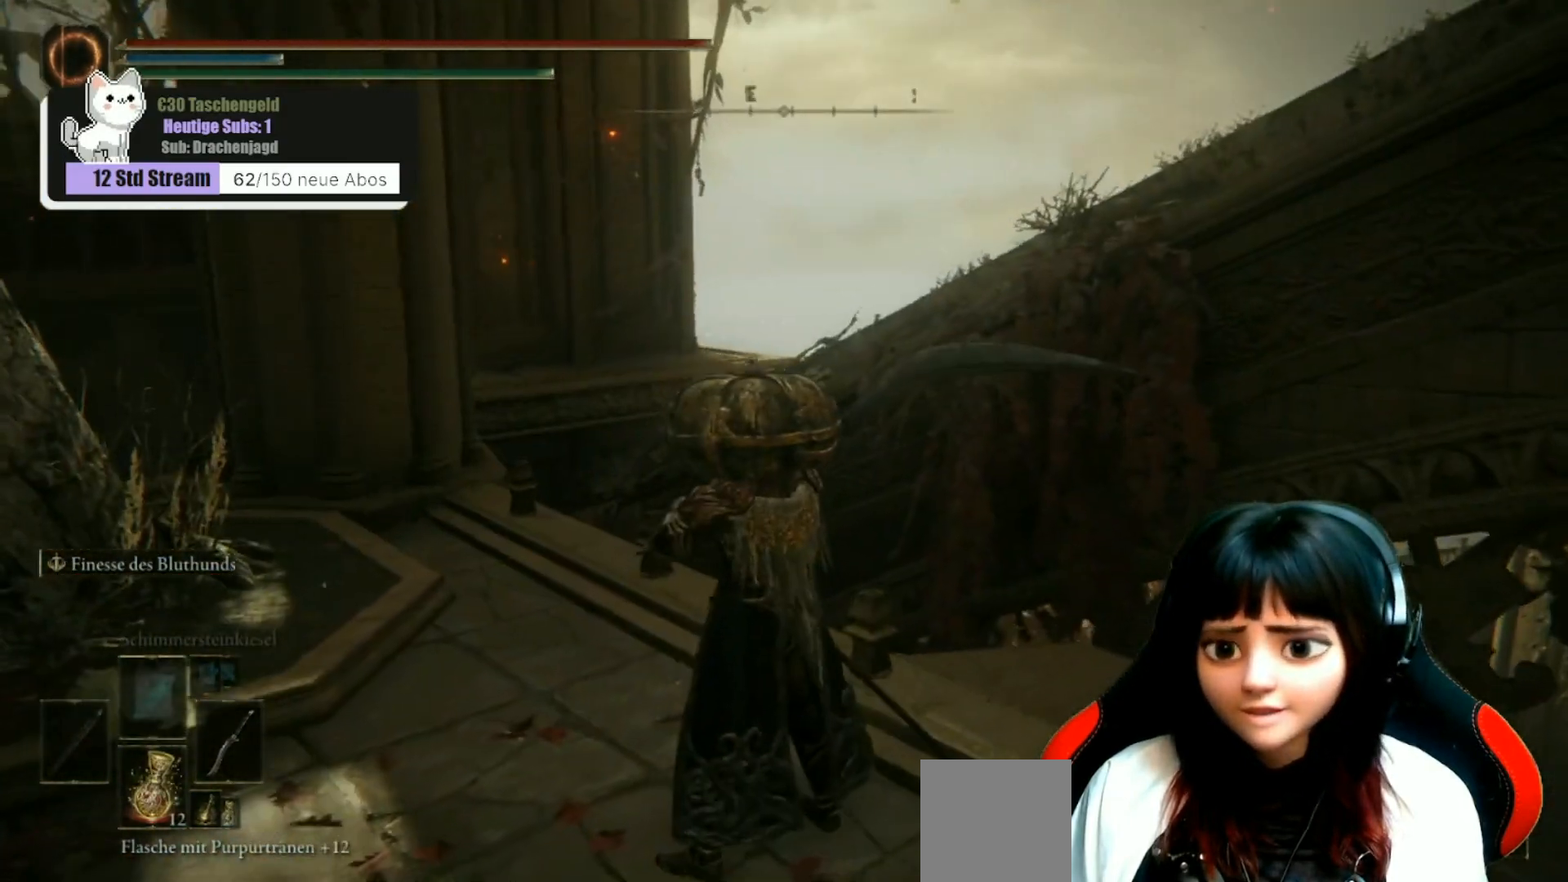
{"buttons": [], "left_stick": "center", "right_stick": "left", "events": [[300, "right_stick", "left"]]}
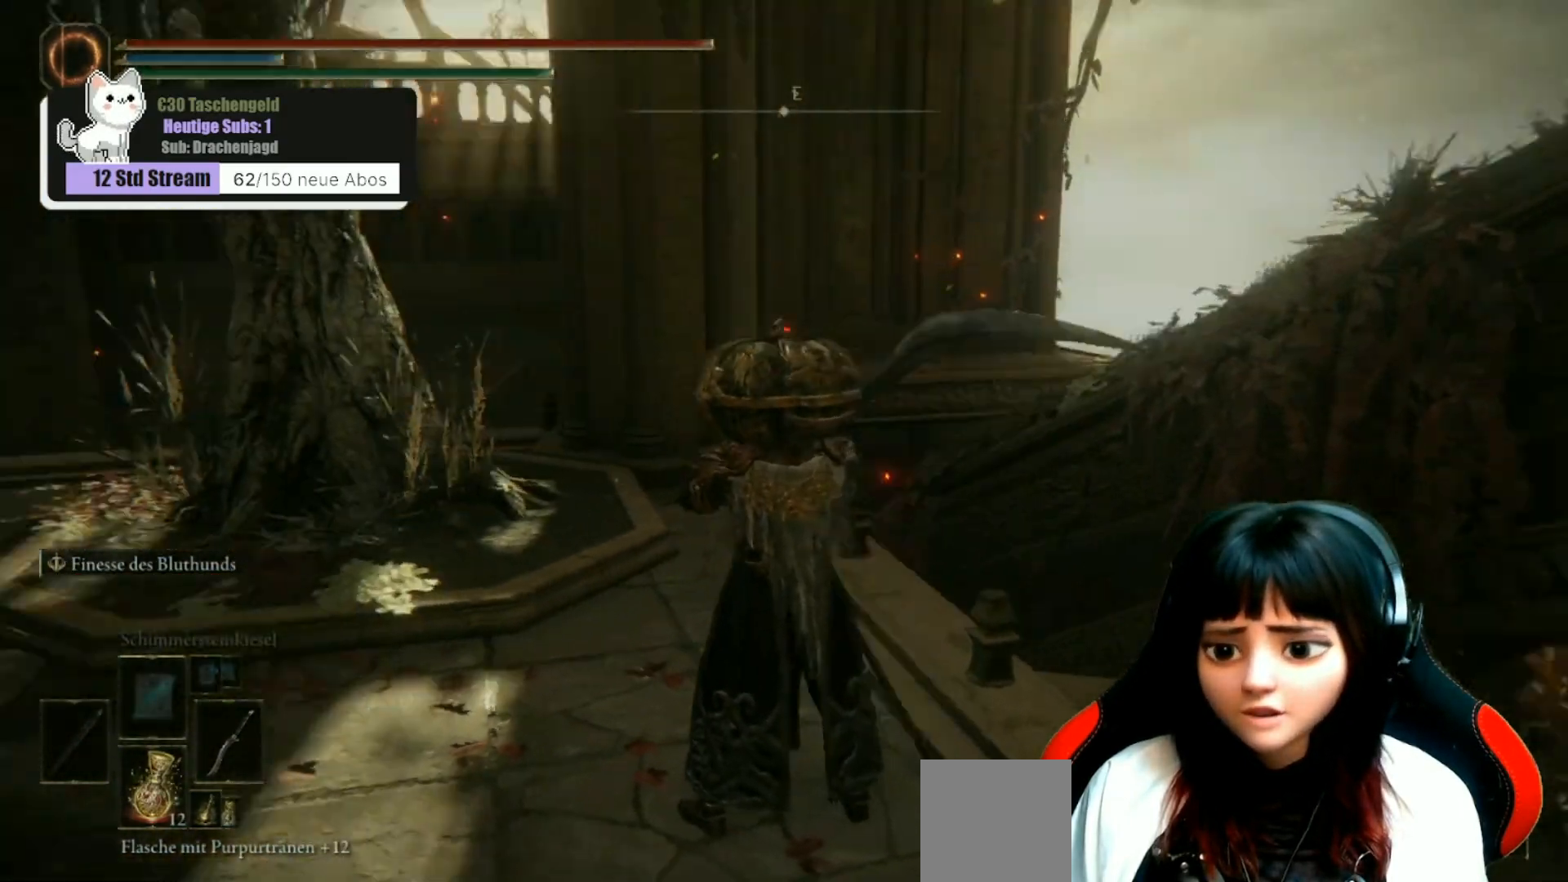
{"buttons": [], "left_stick": "up", "right_stick": "center", "events": [[167, "left_stick", "up"], [400, "right_stick", "center"]]}
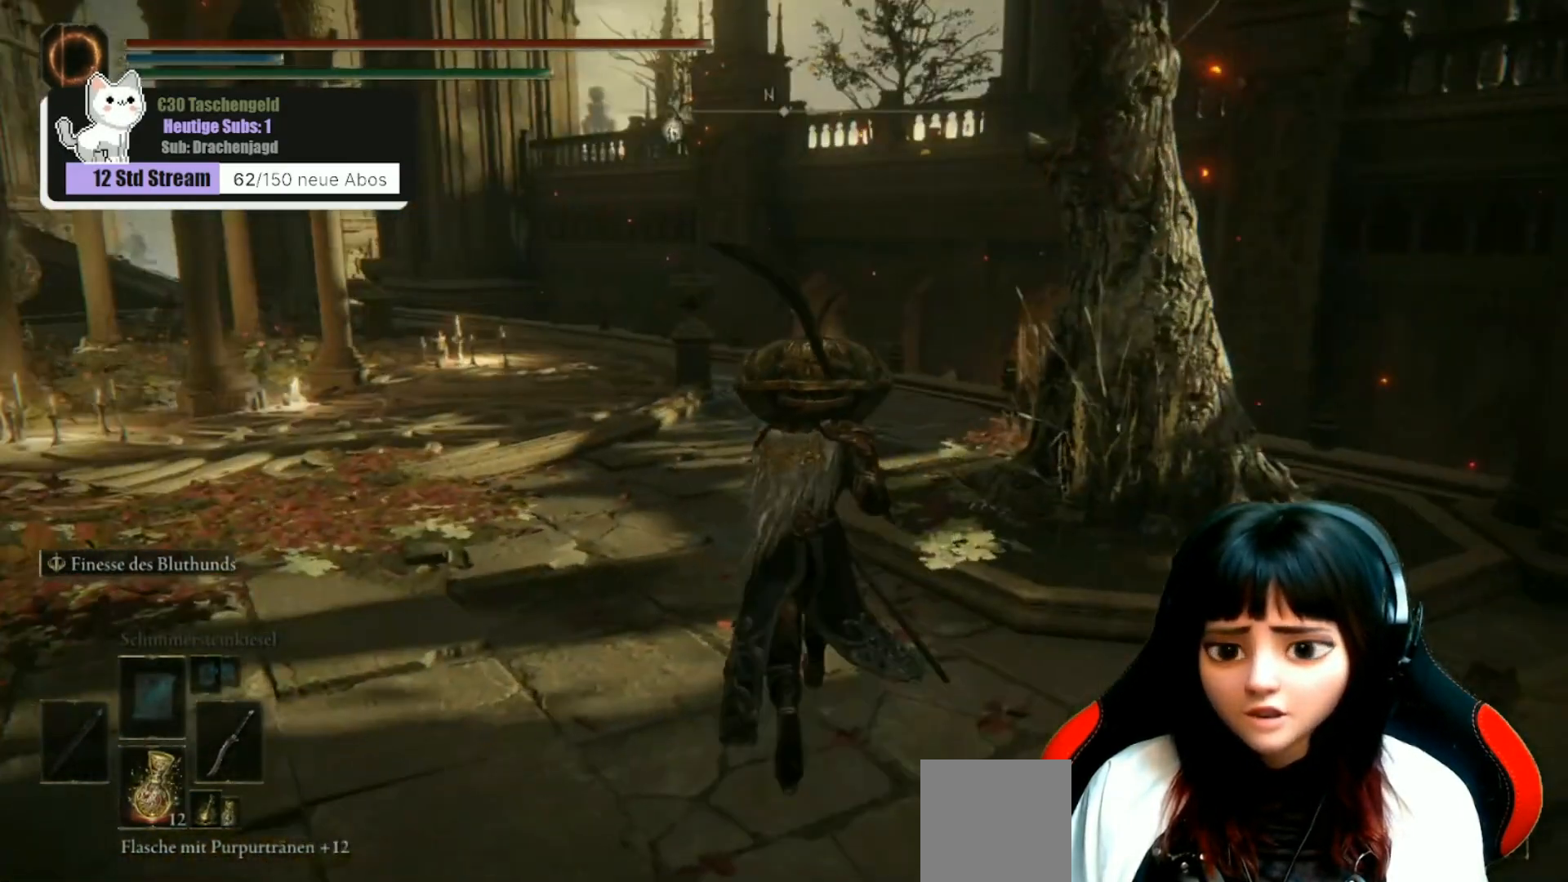
{"buttons": [], "left_stick": "up", "right_stick": "center", "events": [[67, "right_stick", "left"], [333, "right_stick", "center"]]}
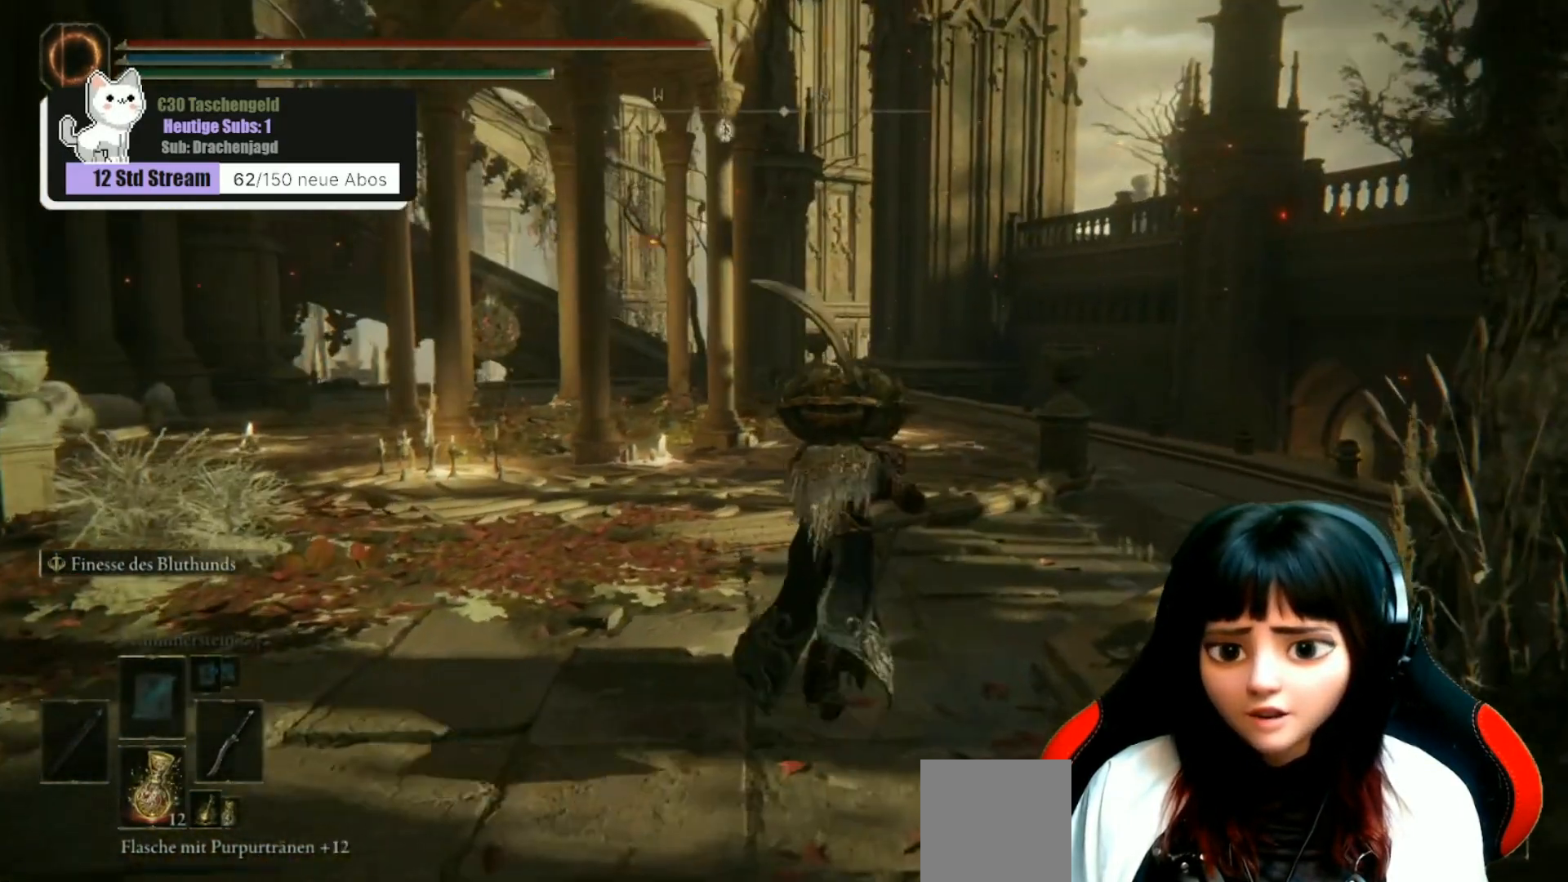
{"buttons": ["B"], "left_stick": "up", "right_stick": "center", "events": [[367, "B", "down"]]}
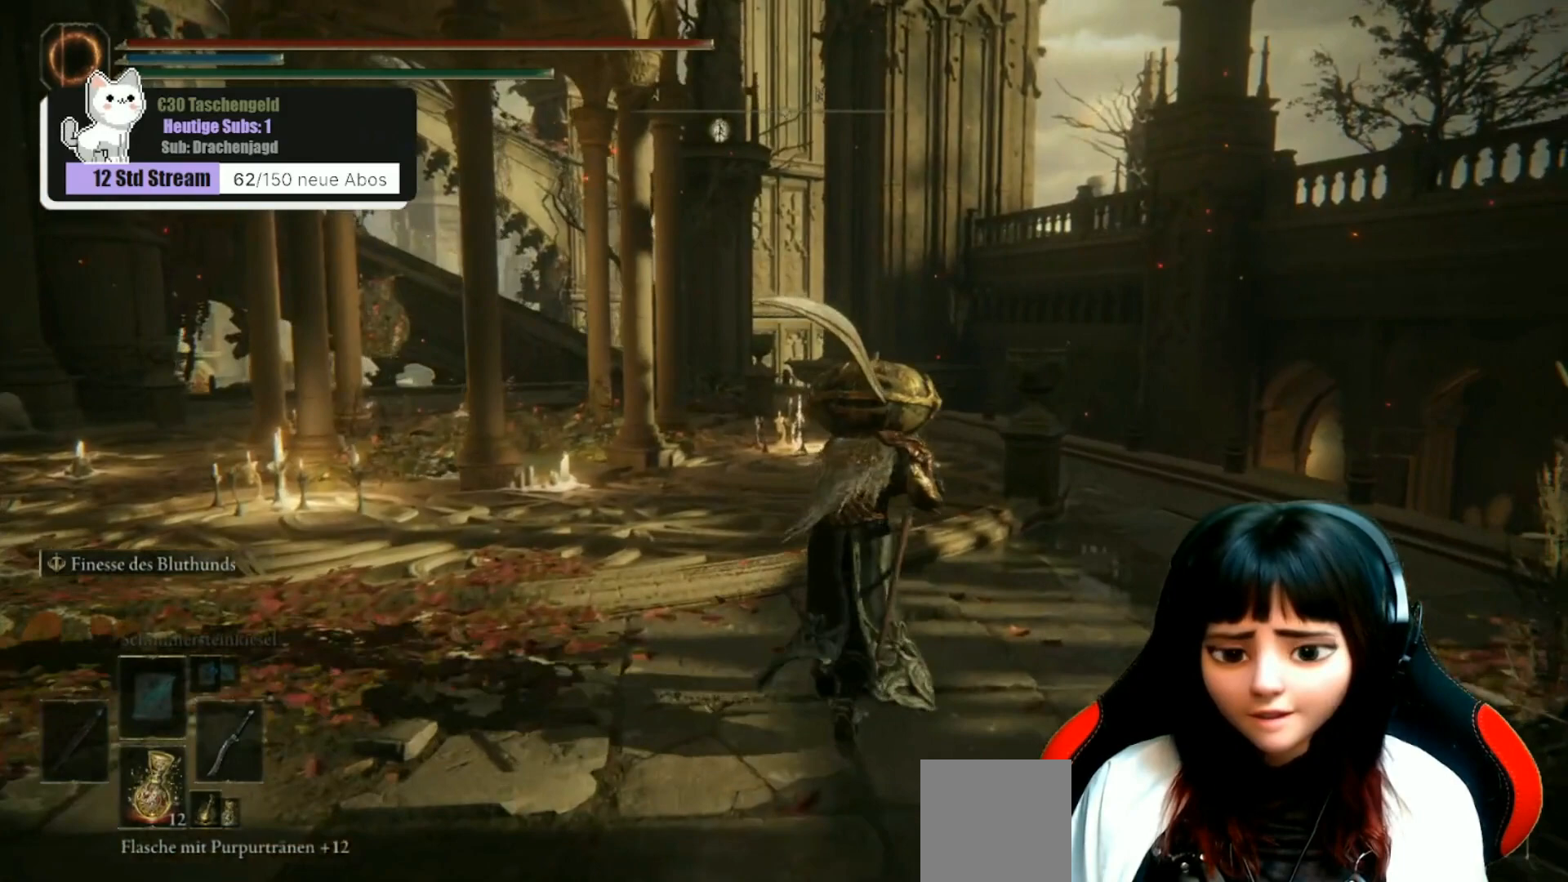
{"buttons": ["B"], "left_stick": "up", "right_stick": "center", "events": []}
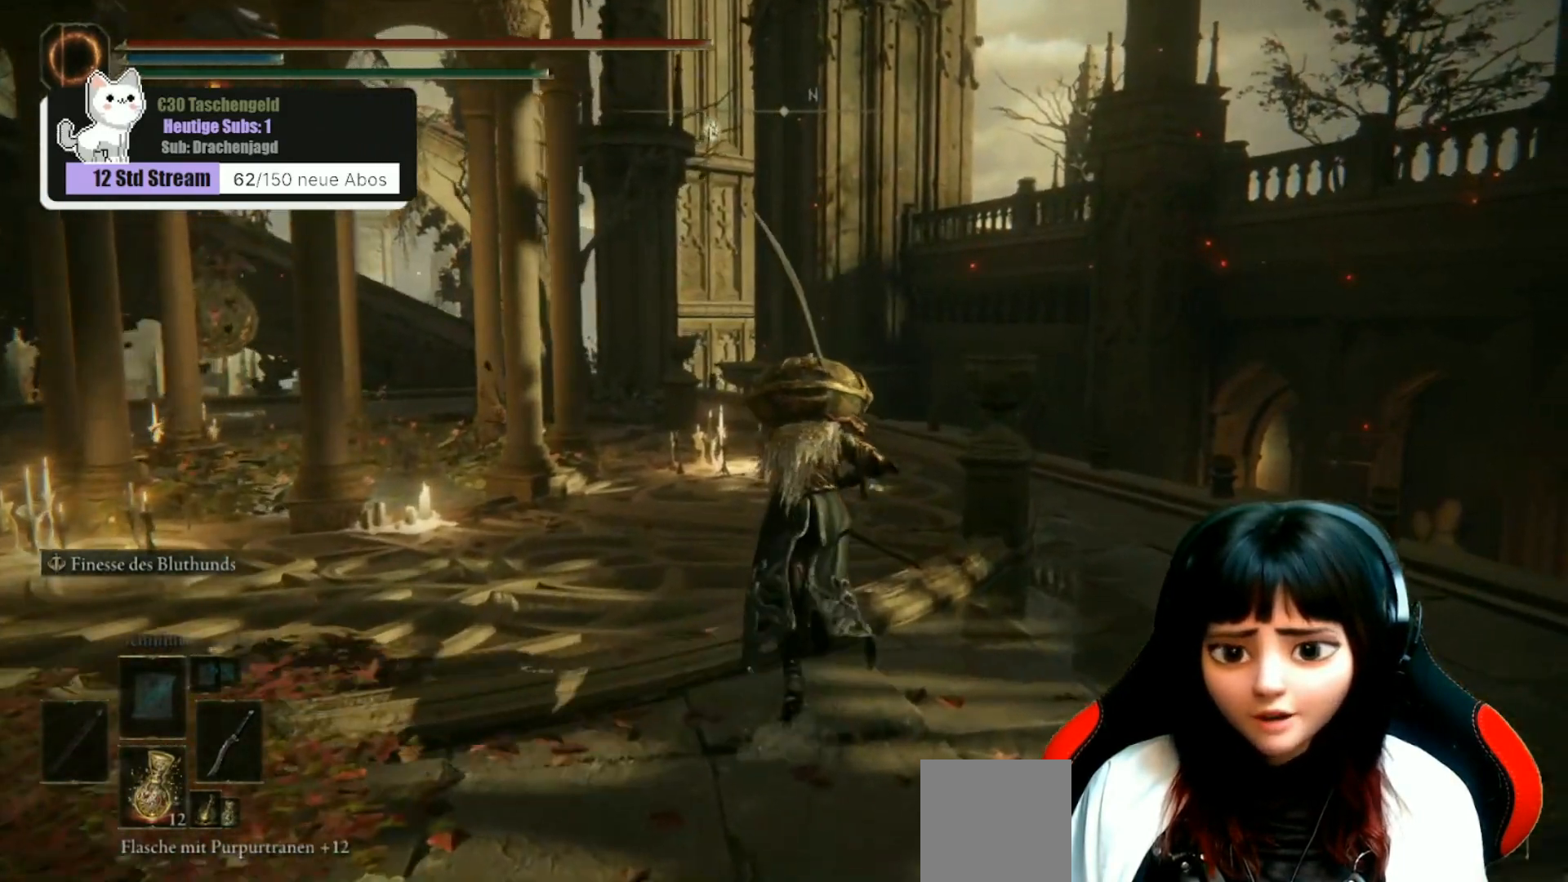
{"buttons": ["B"], "left_stick": "up", "right_stick": "center", "events": []}
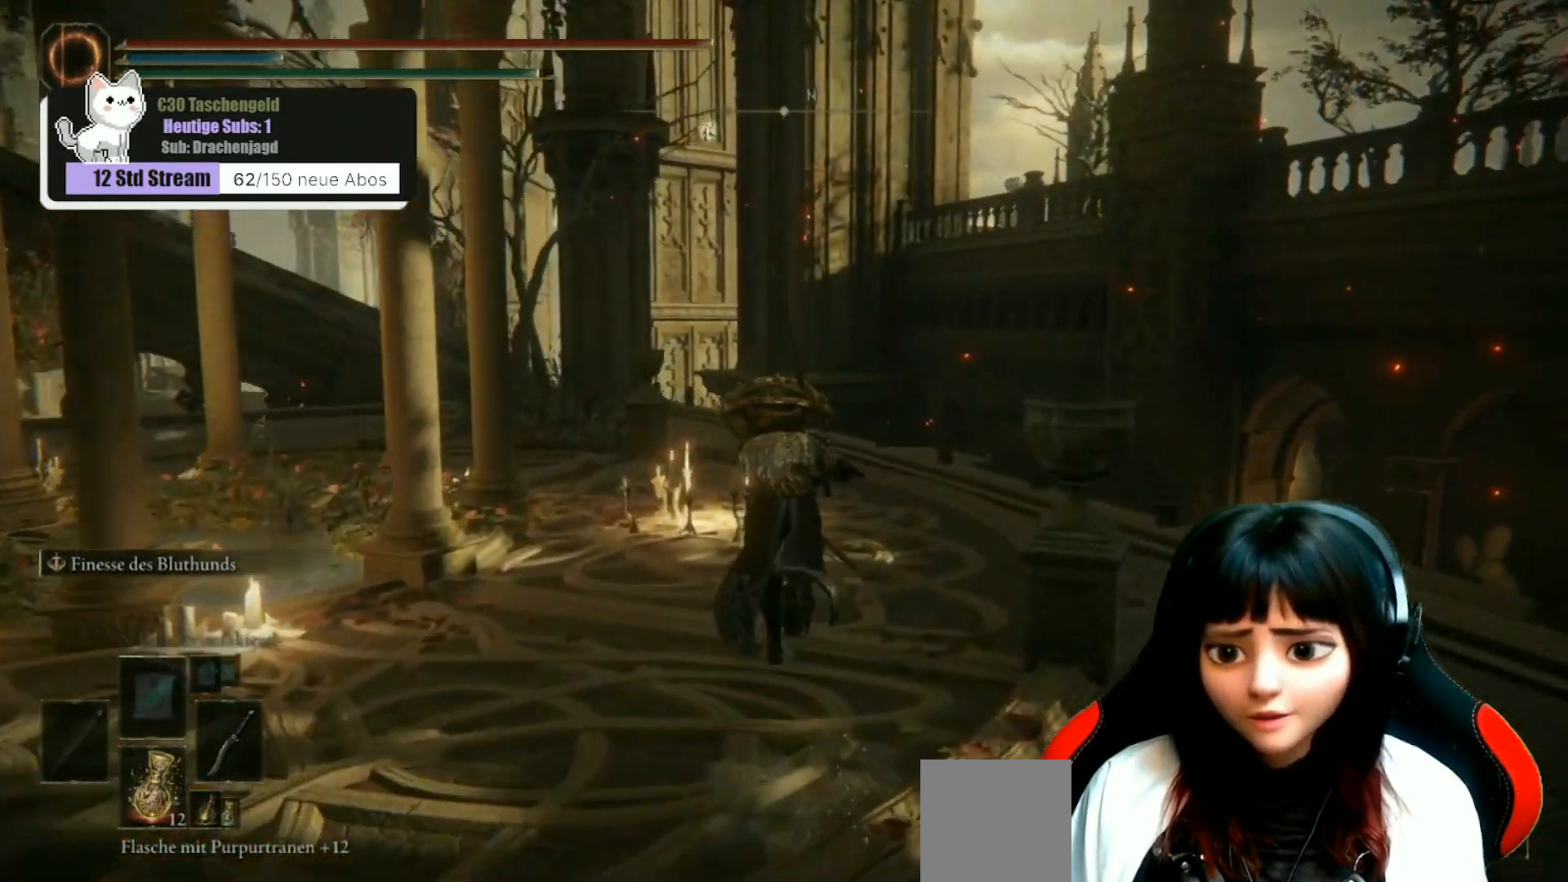
{"buttons": [], "left_stick": "up", "right_stick": "center", "events": [[500, "B", "up"]]}
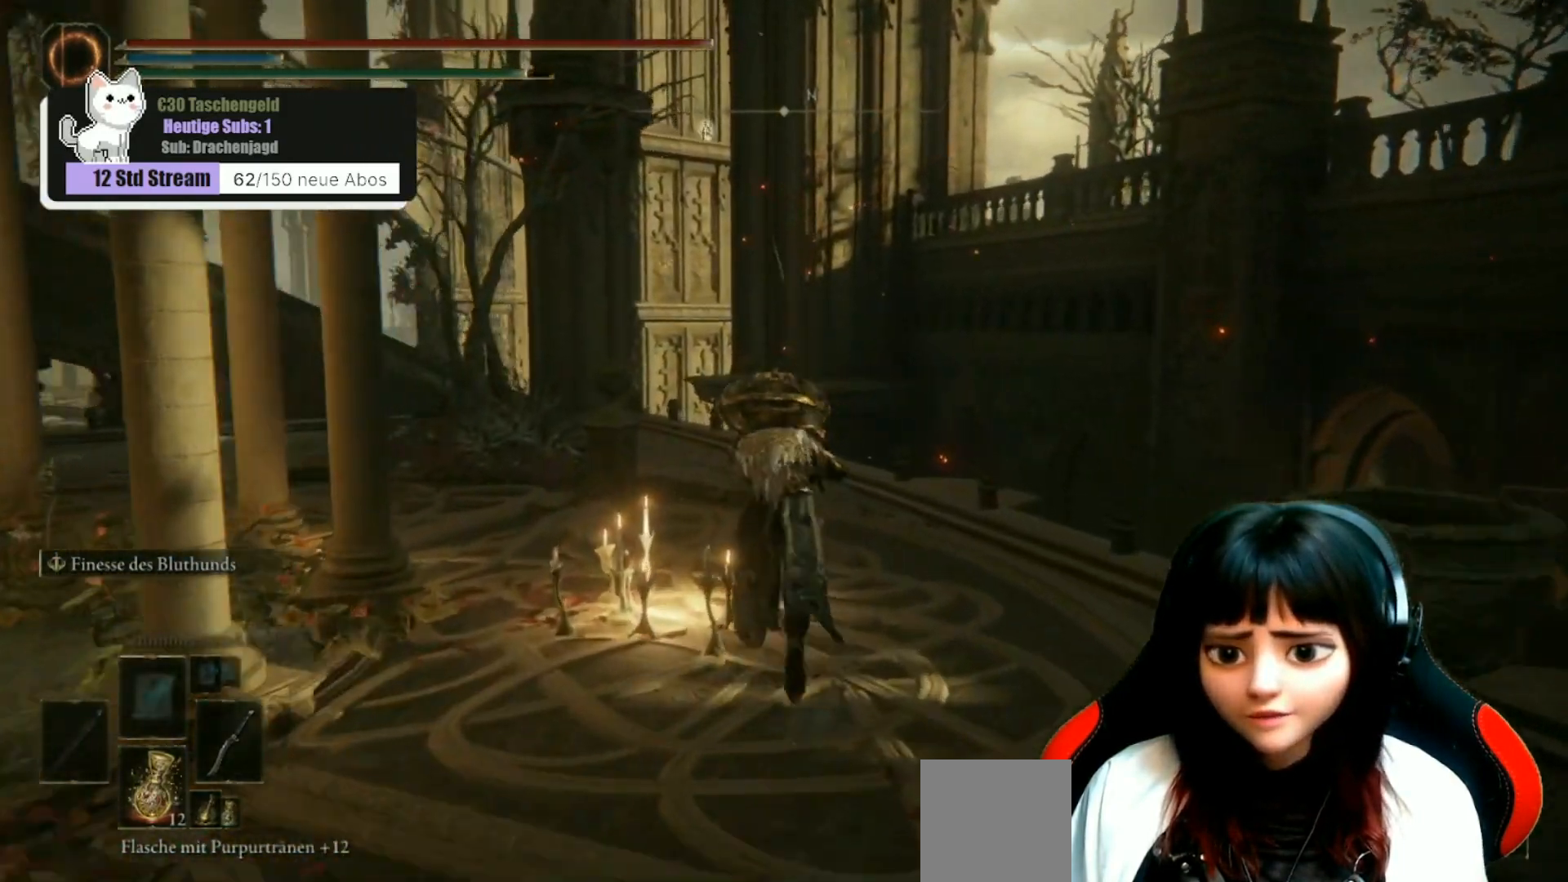
{"buttons": [], "left_stick": "up", "right_stick": "down-right", "events": [[267, "right_stick", "down-right"]]}
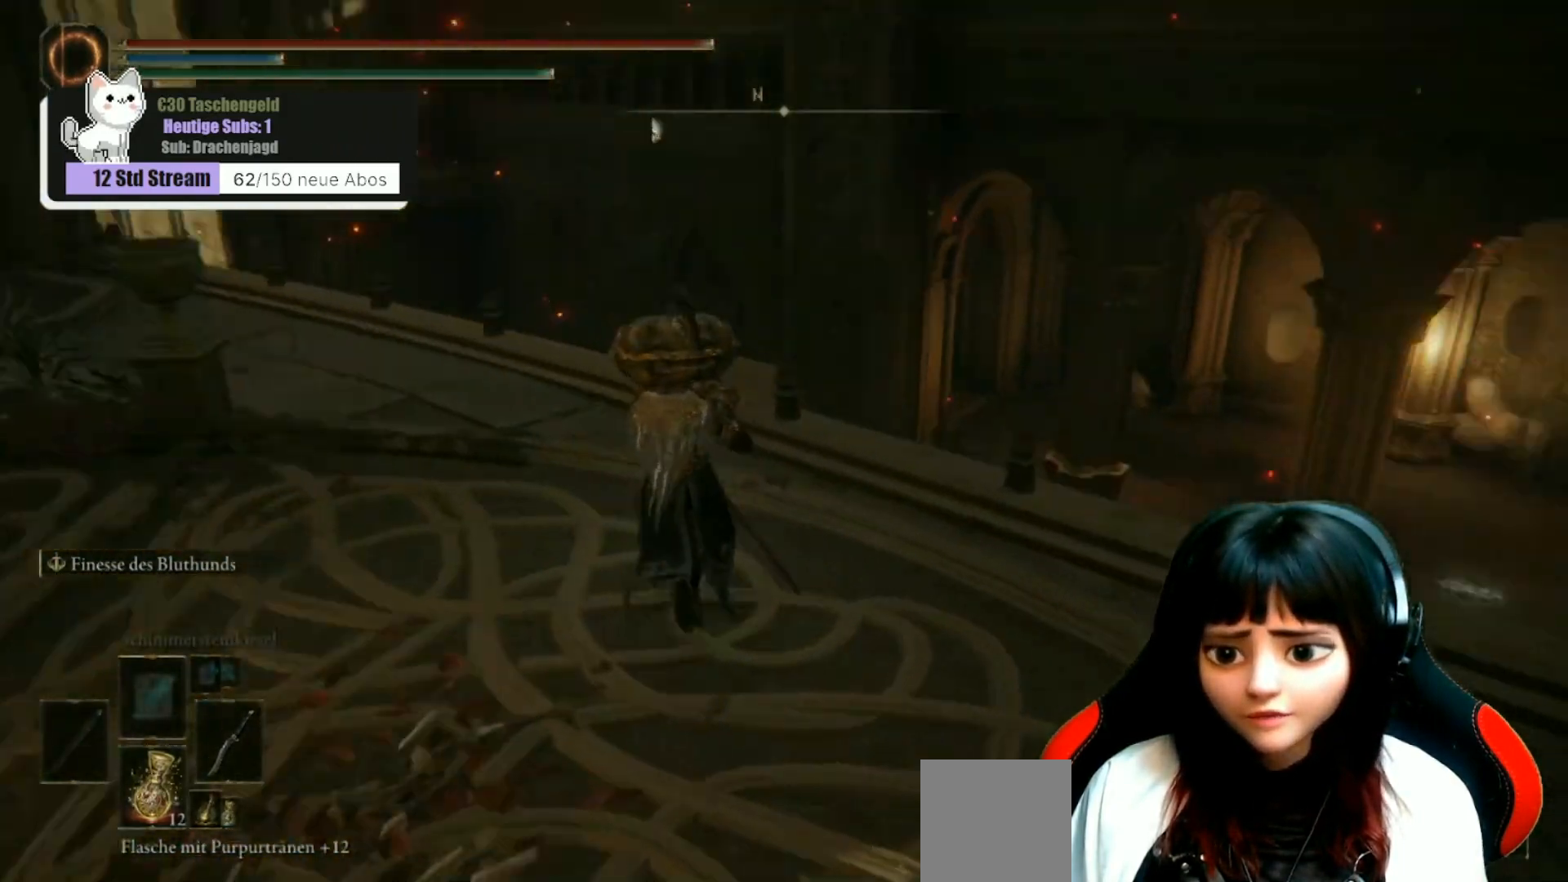
{"buttons": [], "left_stick": "up-left", "right_stick": "left", "events": [[33, "left_stick", "up-left"], [333, "right_stick", "center"], [467, "right_stick", "left"]]}
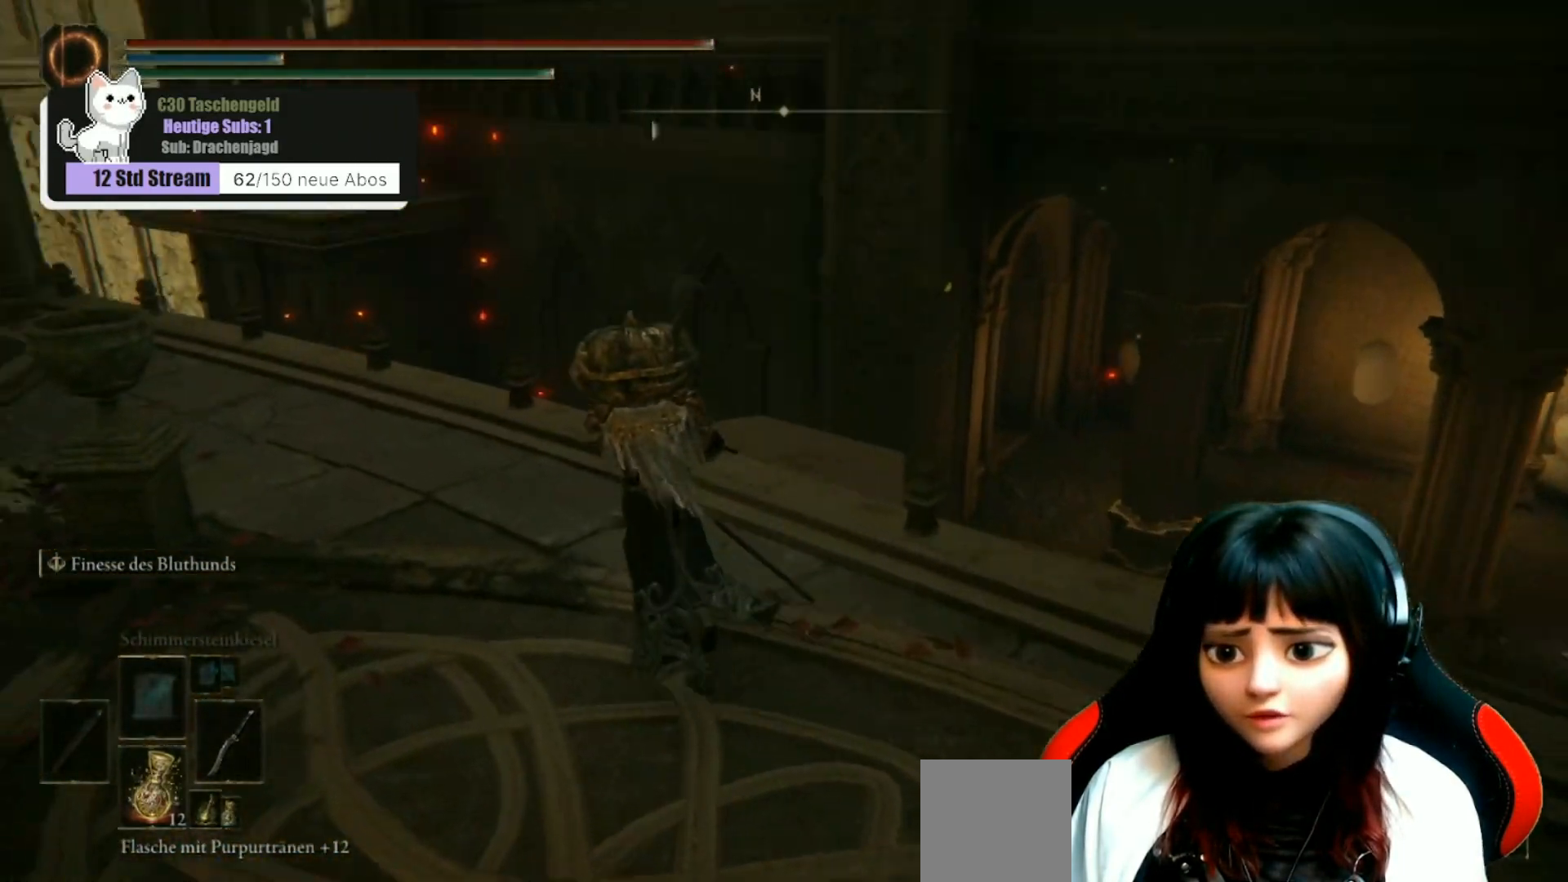
{"buttons": [], "left_stick": "up", "right_stick": "center", "events": [[100, "left_stick", "up"], [333, "right_stick", "center"]]}
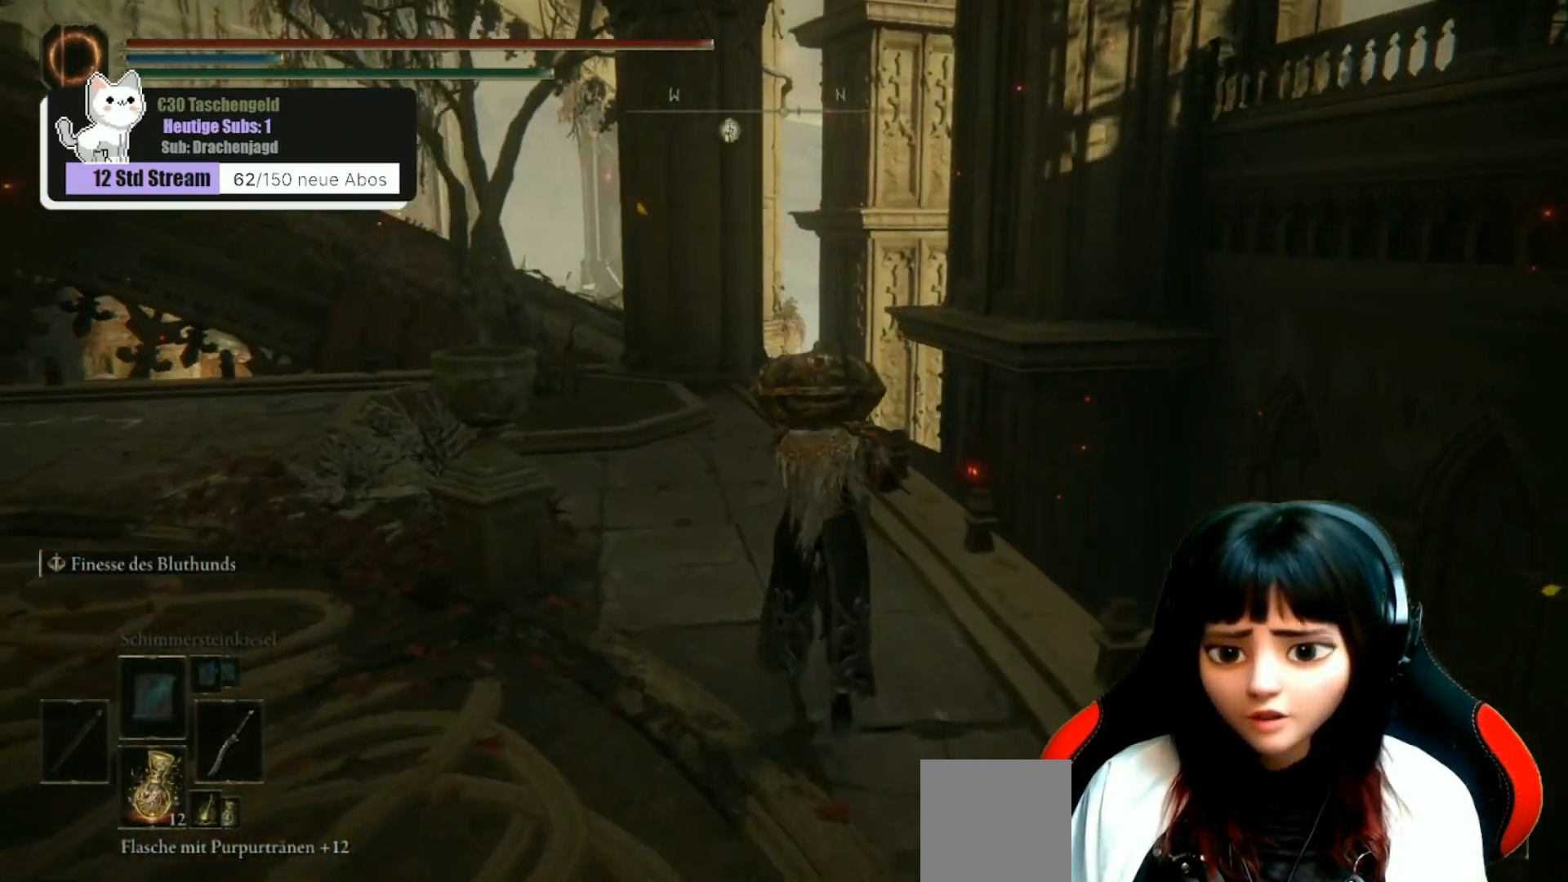
{"buttons": [], "left_stick": "up", "right_stick": "center", "events": [[100, "right_stick", "left"], [333, "right_stick", "center"]]}
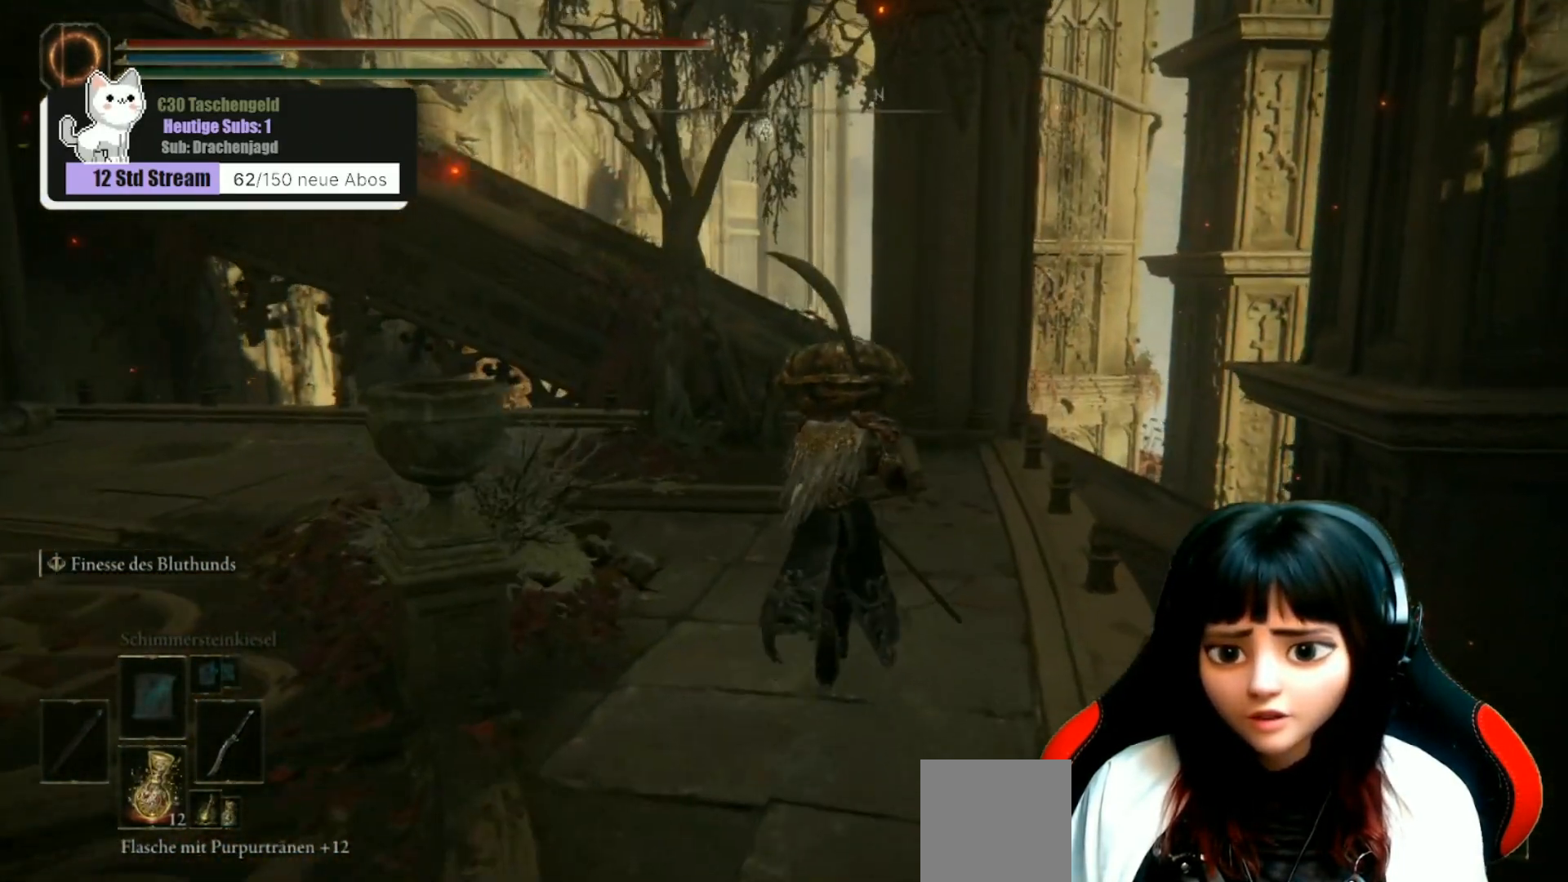
{"buttons": ["B"], "left_stick": "up", "right_stick": "center", "events": [[233, "B", "down"]]}
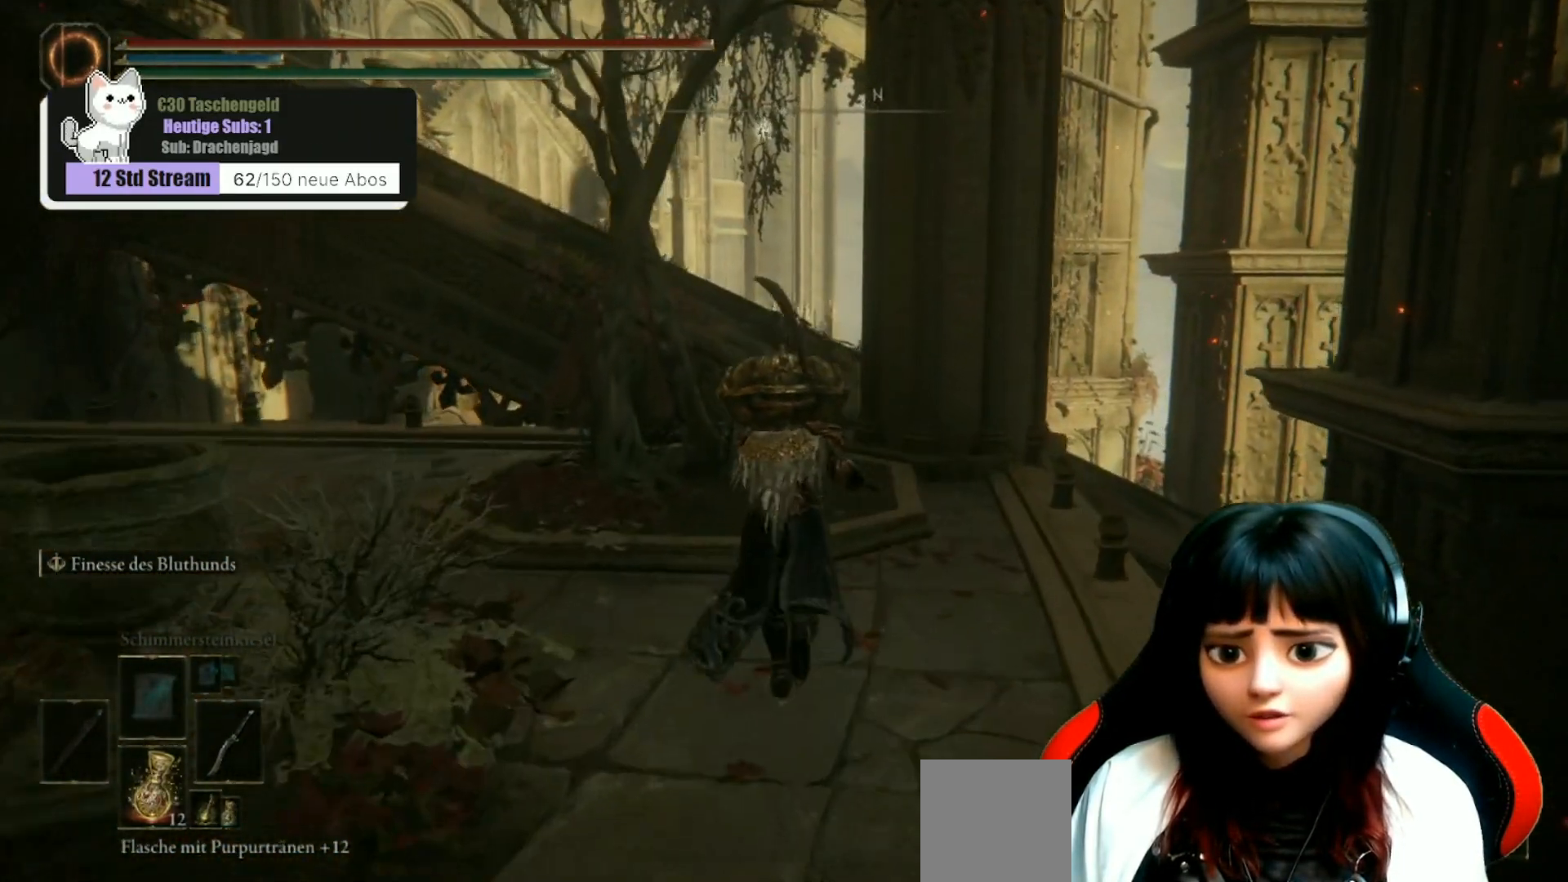
{"buttons": ["B"], "left_stick": "up", "right_stick": "center", "events": []}
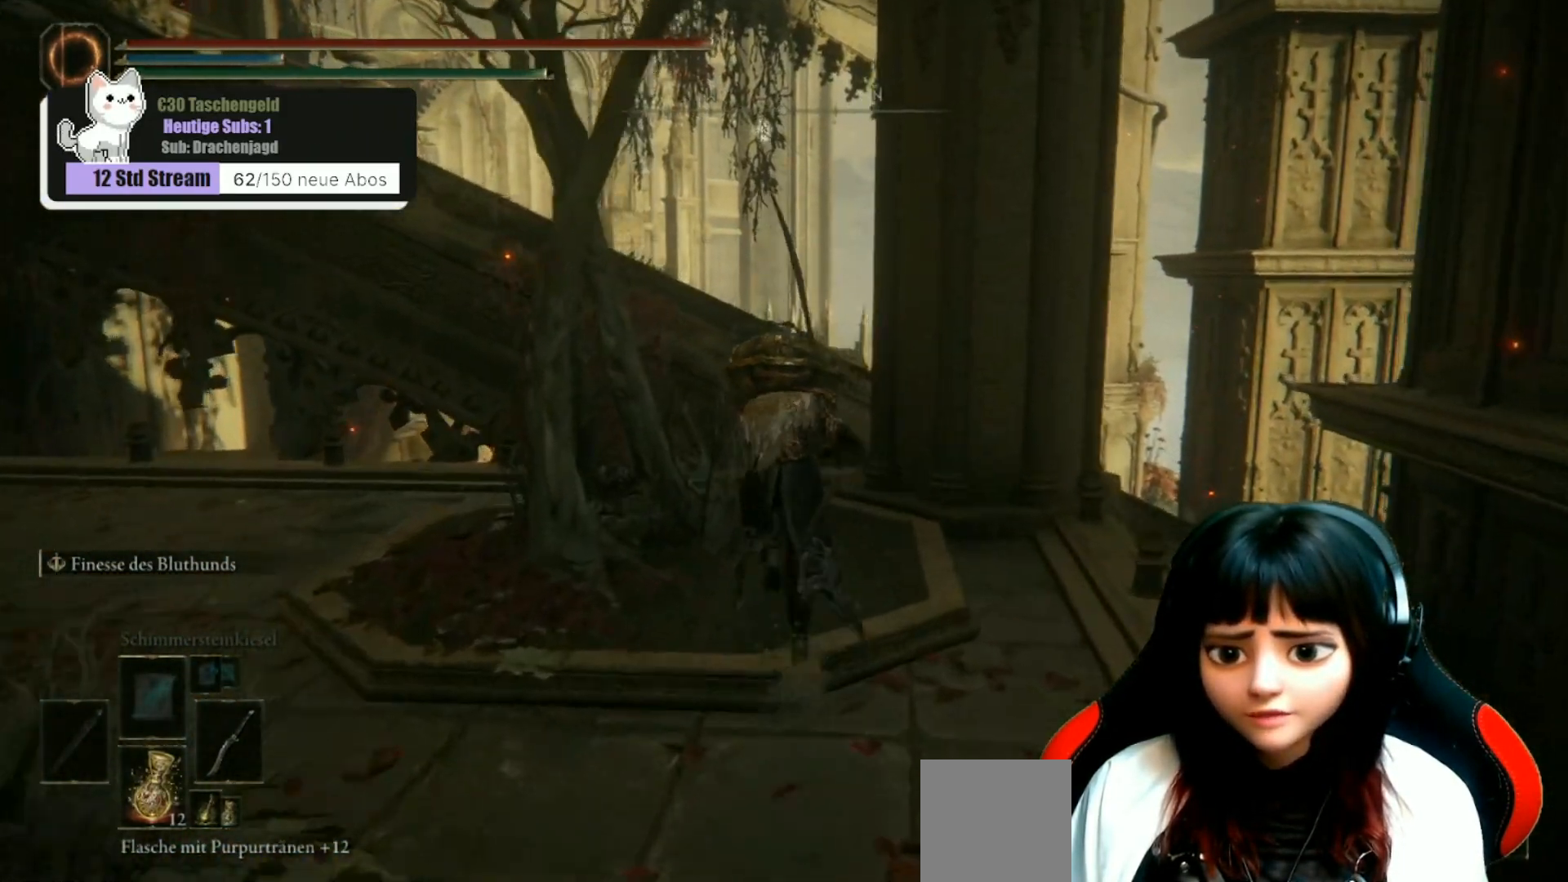
{"buttons": ["B"], "left_stick": "up", "right_stick": "center", "events": []}
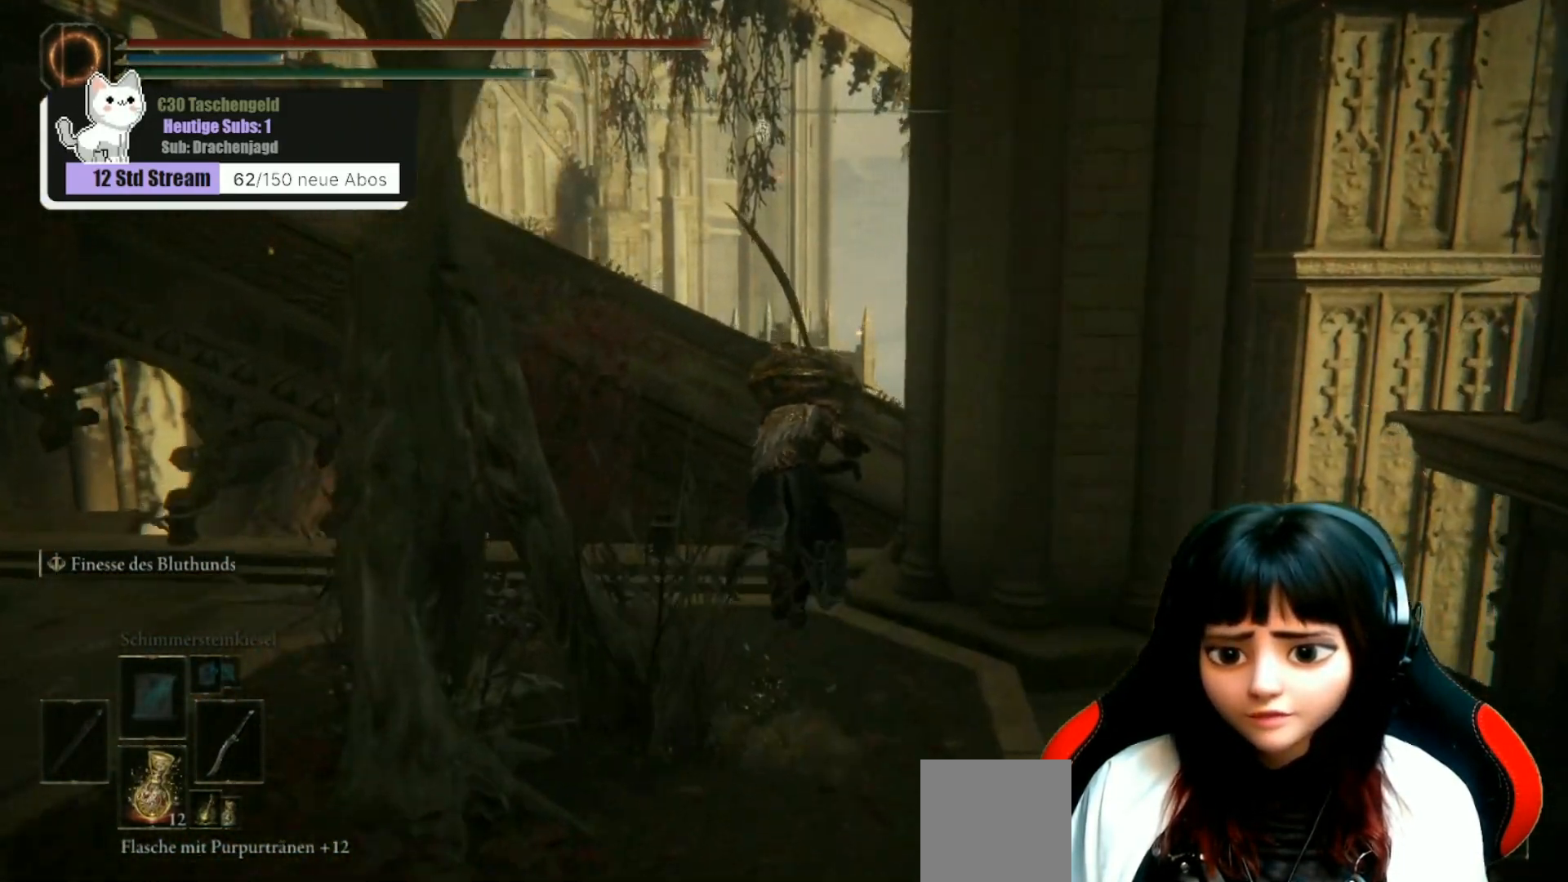
{"buttons": ["A"], "left_stick": "up", "right_stick": "center", "events": [[167, "B", "up"], [267, "A", "down"]]}
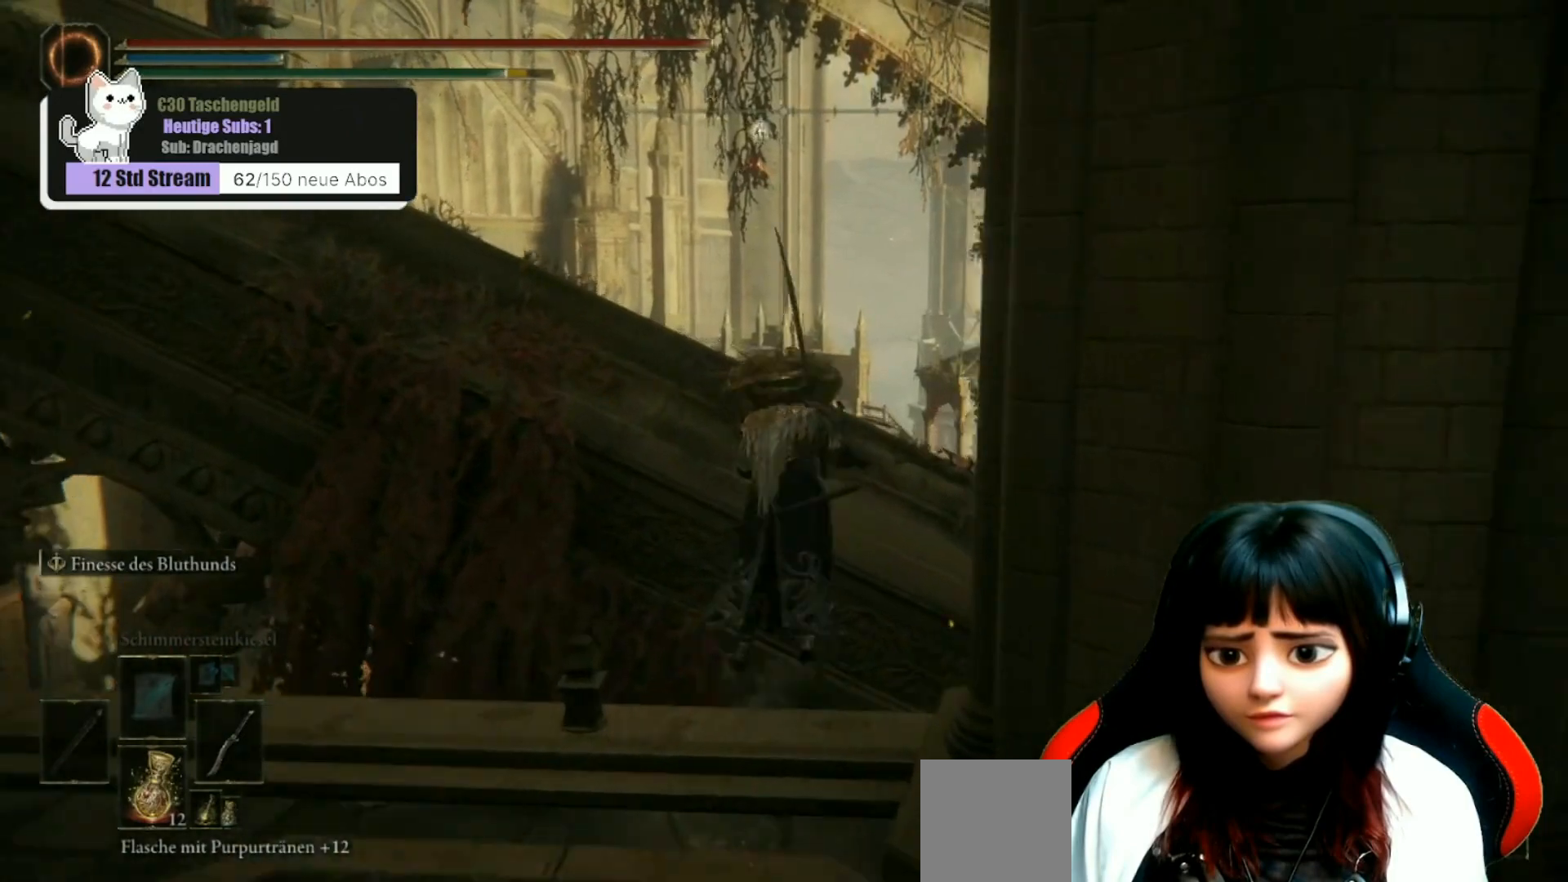
{"buttons": [], "left_stick": "up", "right_stick": "center", "events": [[133, "left_stick", "up-right"], [300, "A", "up"], [433, "left_stick", "up"]]}
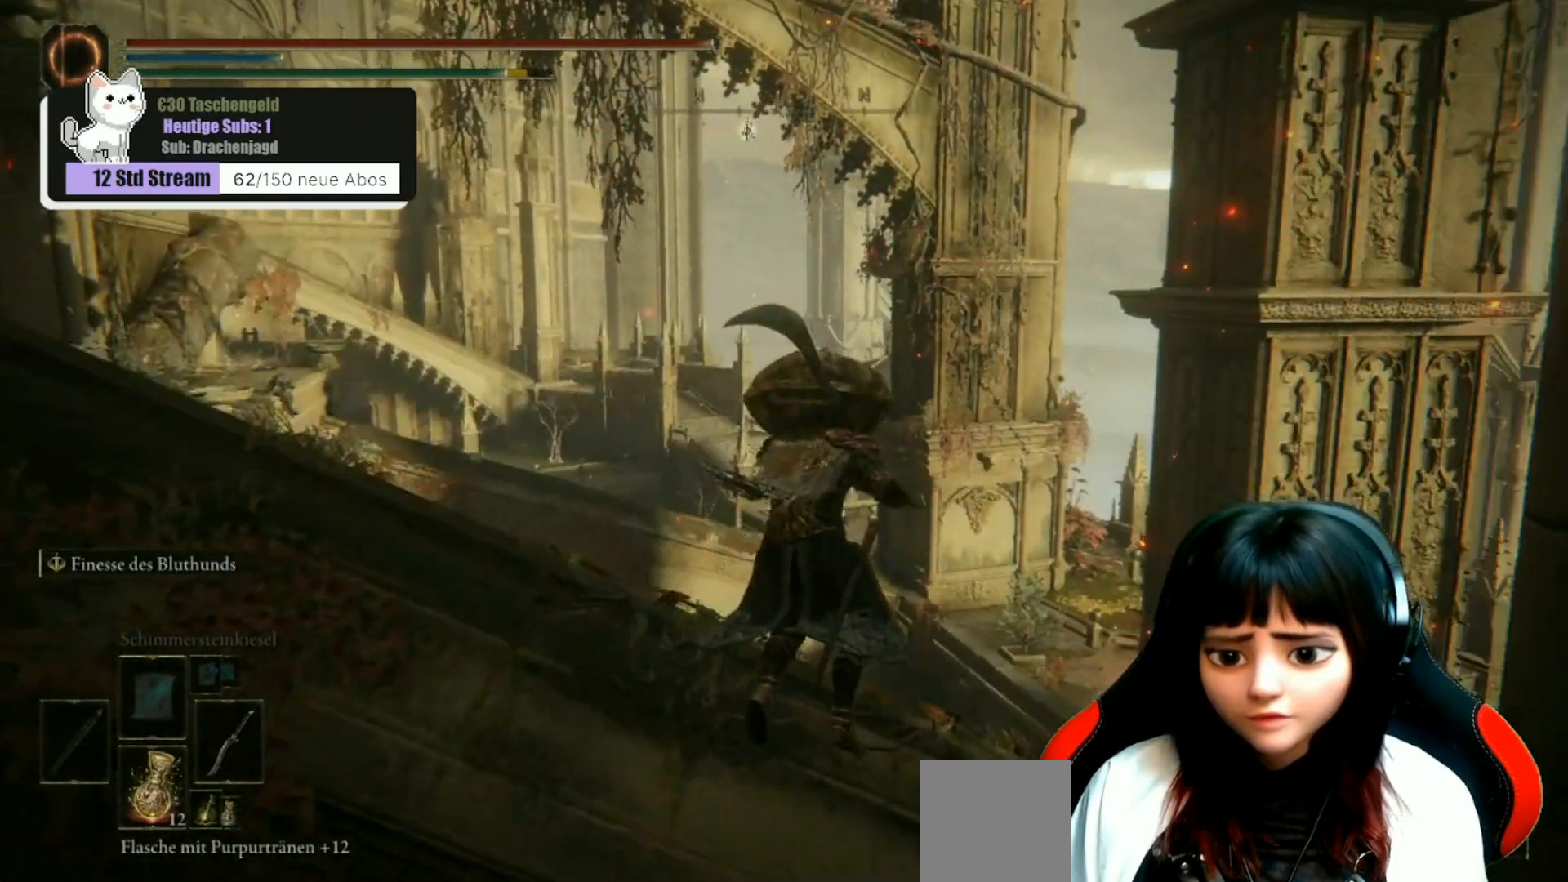
{"buttons": [], "left_stick": "up-left", "right_stick": "left", "events": [[100, "right_stick", "left"], [500, "left_stick", "up-left"]]}
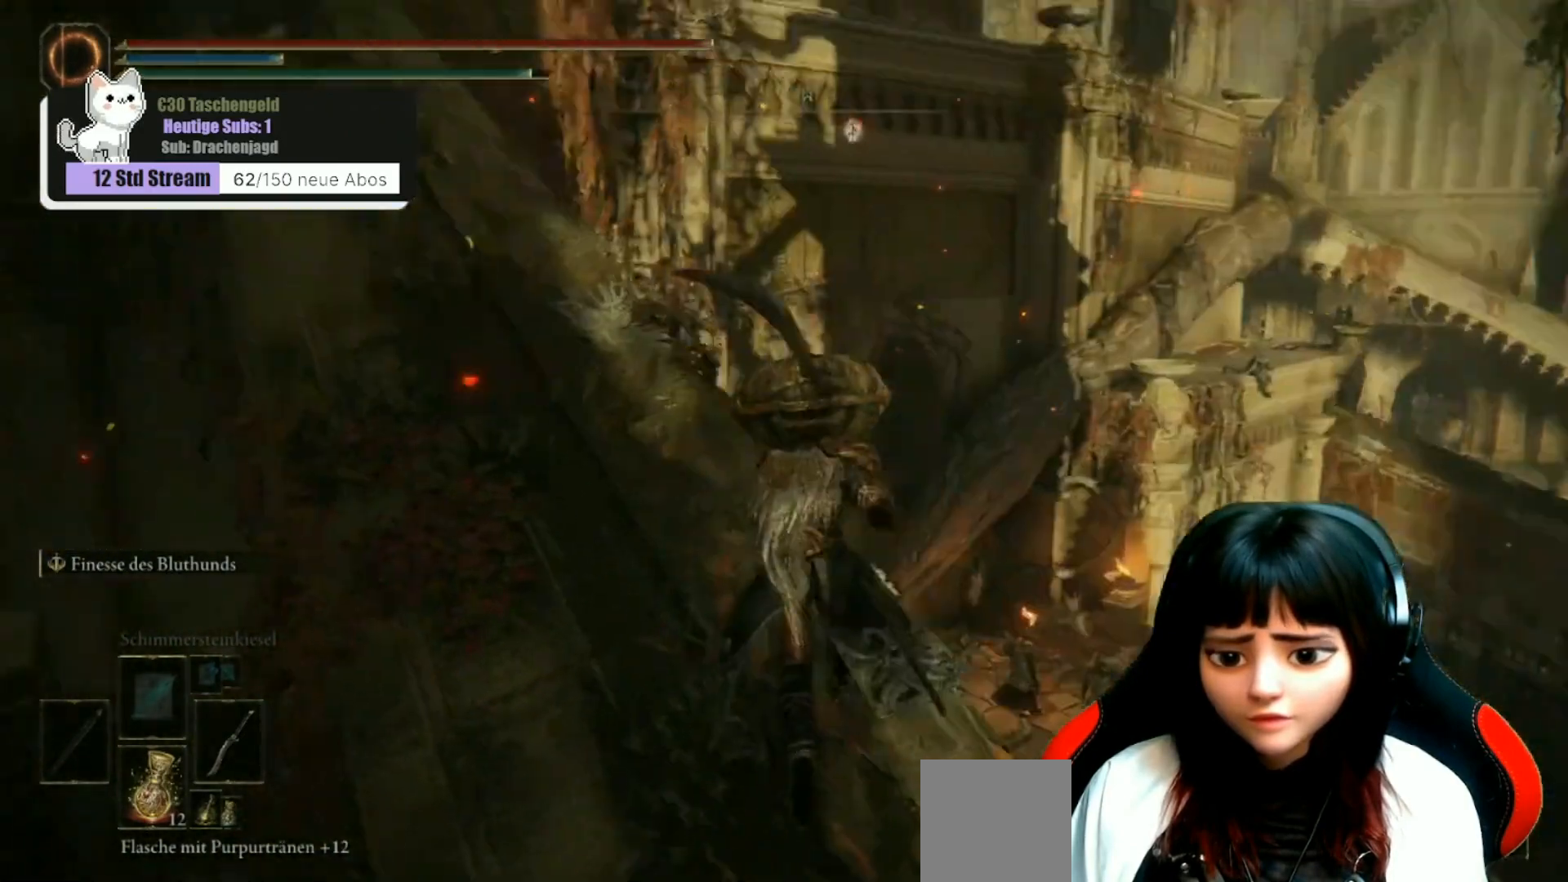
{"buttons": [], "left_stick": "up", "right_stick": "up", "events": [[167, "right_stick", "center"], [200, "left_stick", "up"], [400, "right_stick", "up"]]}
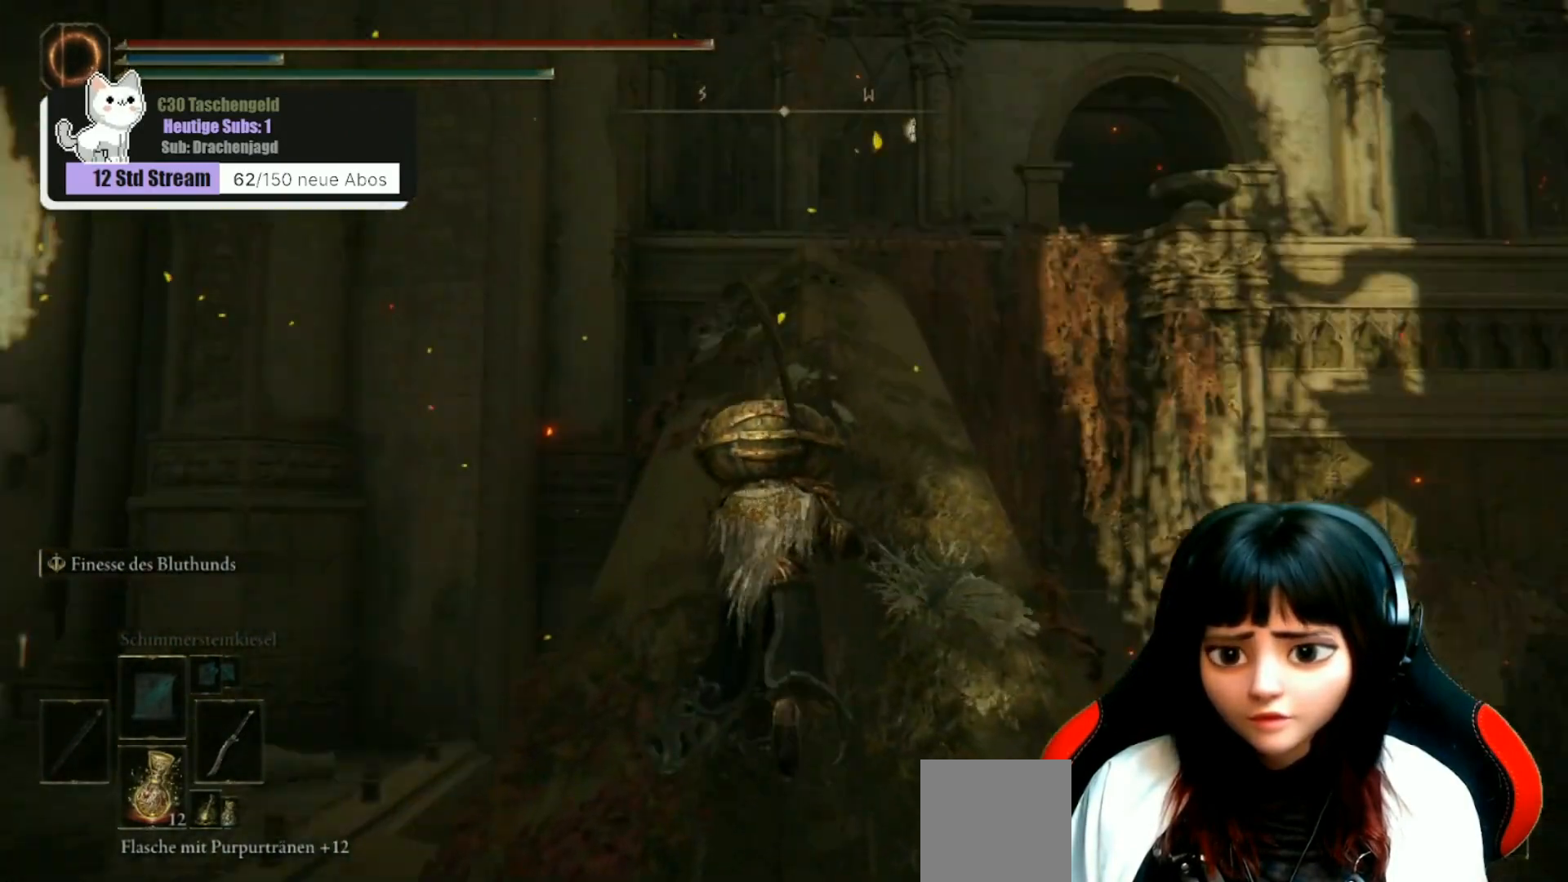
{"buttons": ["B"], "left_stick": "up", "right_stick": "center", "events": [[100, "right_stick", "center"], [400, "B", "down"]]}
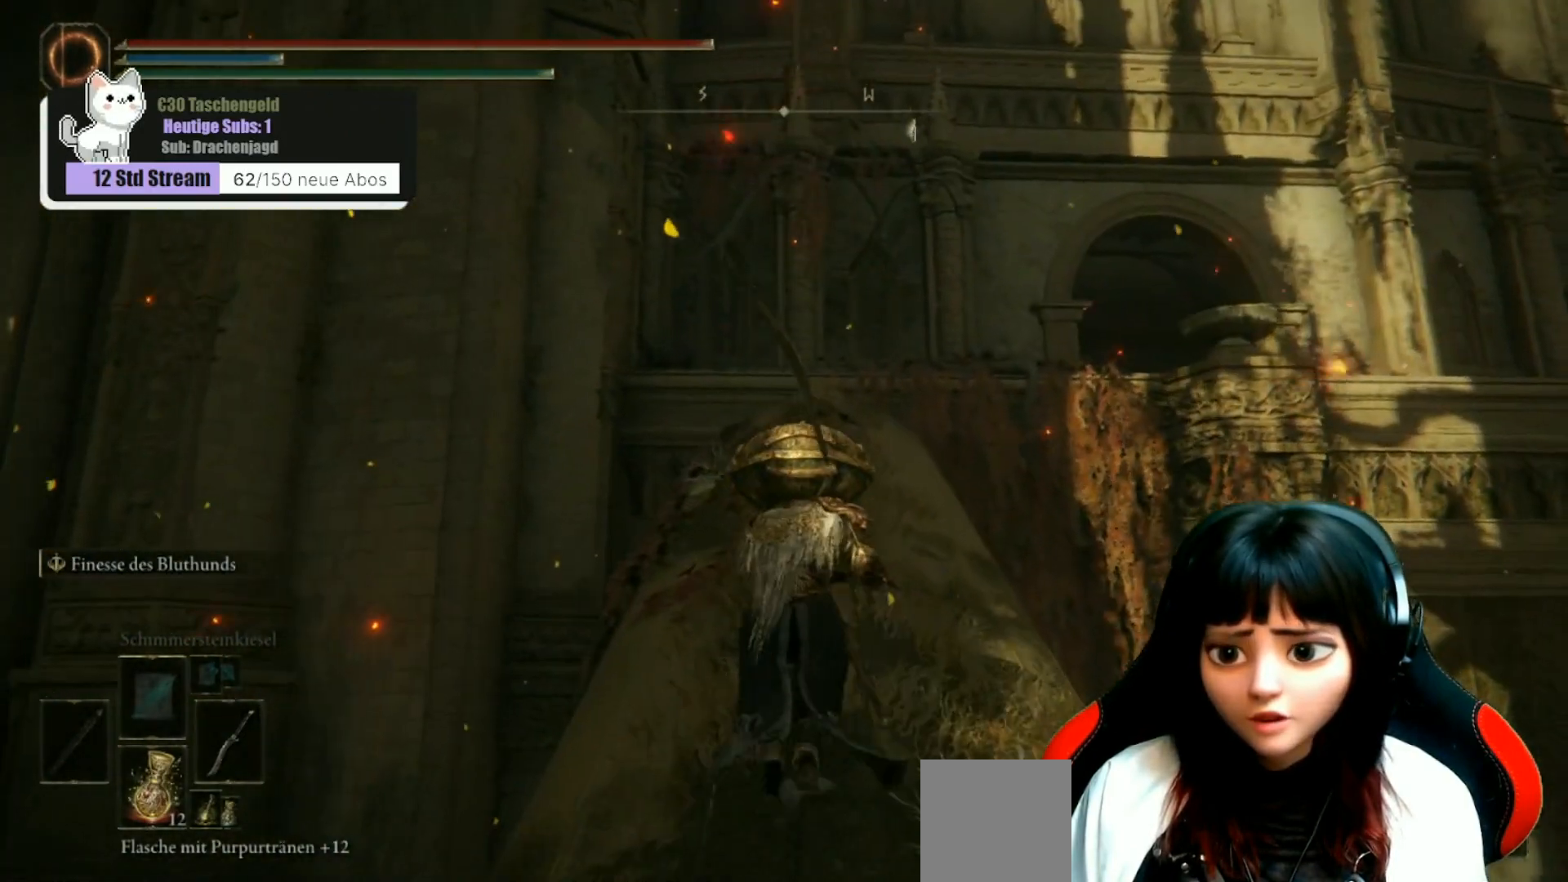
{"buttons": ["B"], "left_stick": "up", "right_stick": "center", "events": []}
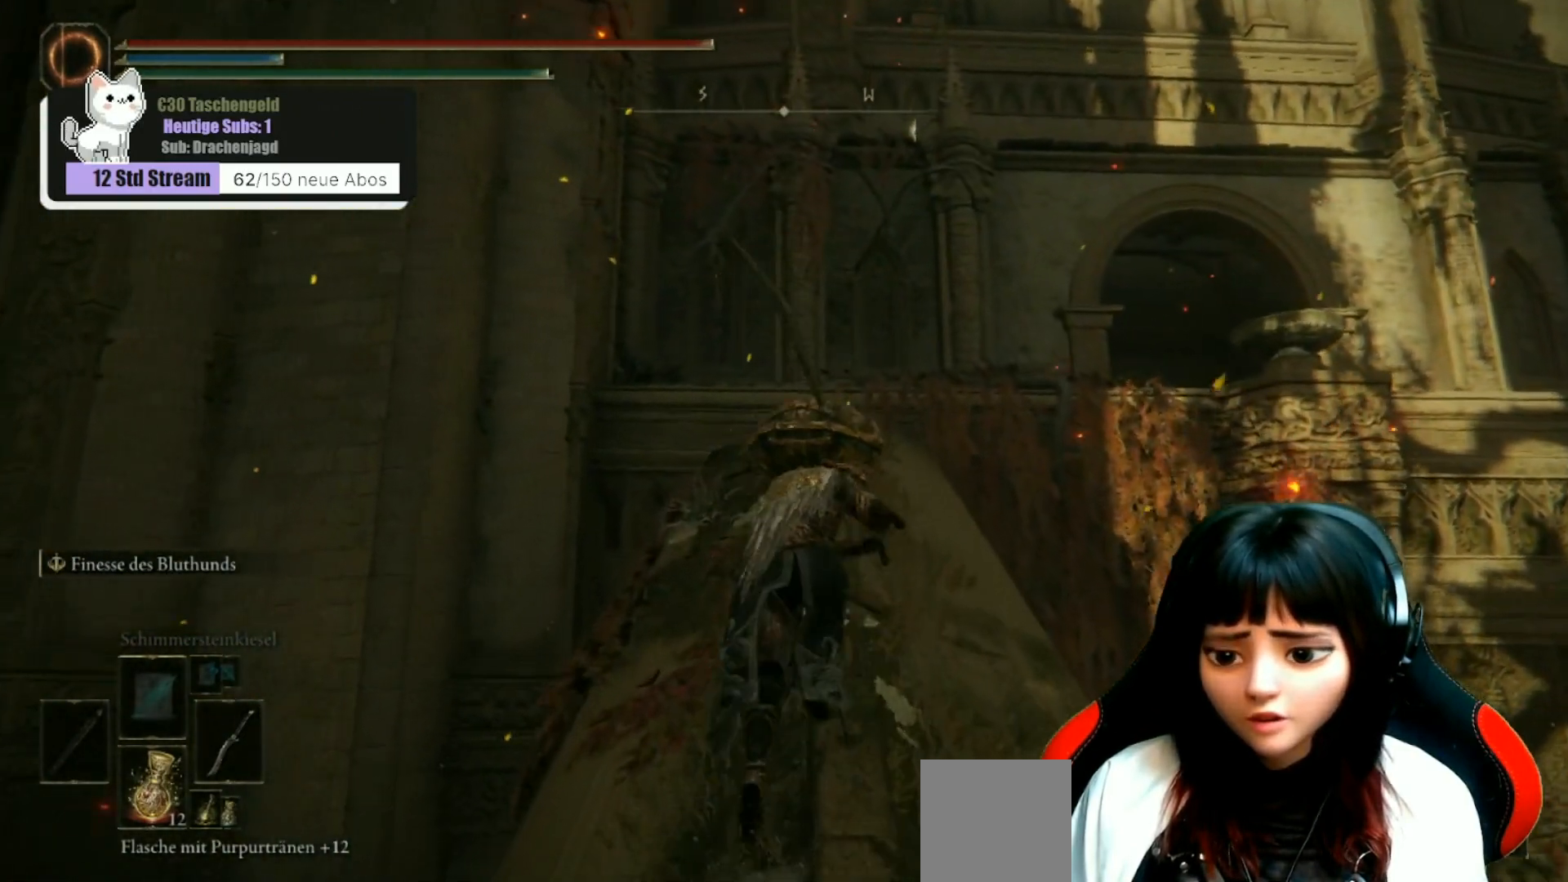
{"buttons": ["B"], "left_stick": "up", "right_stick": "center", "events": []}
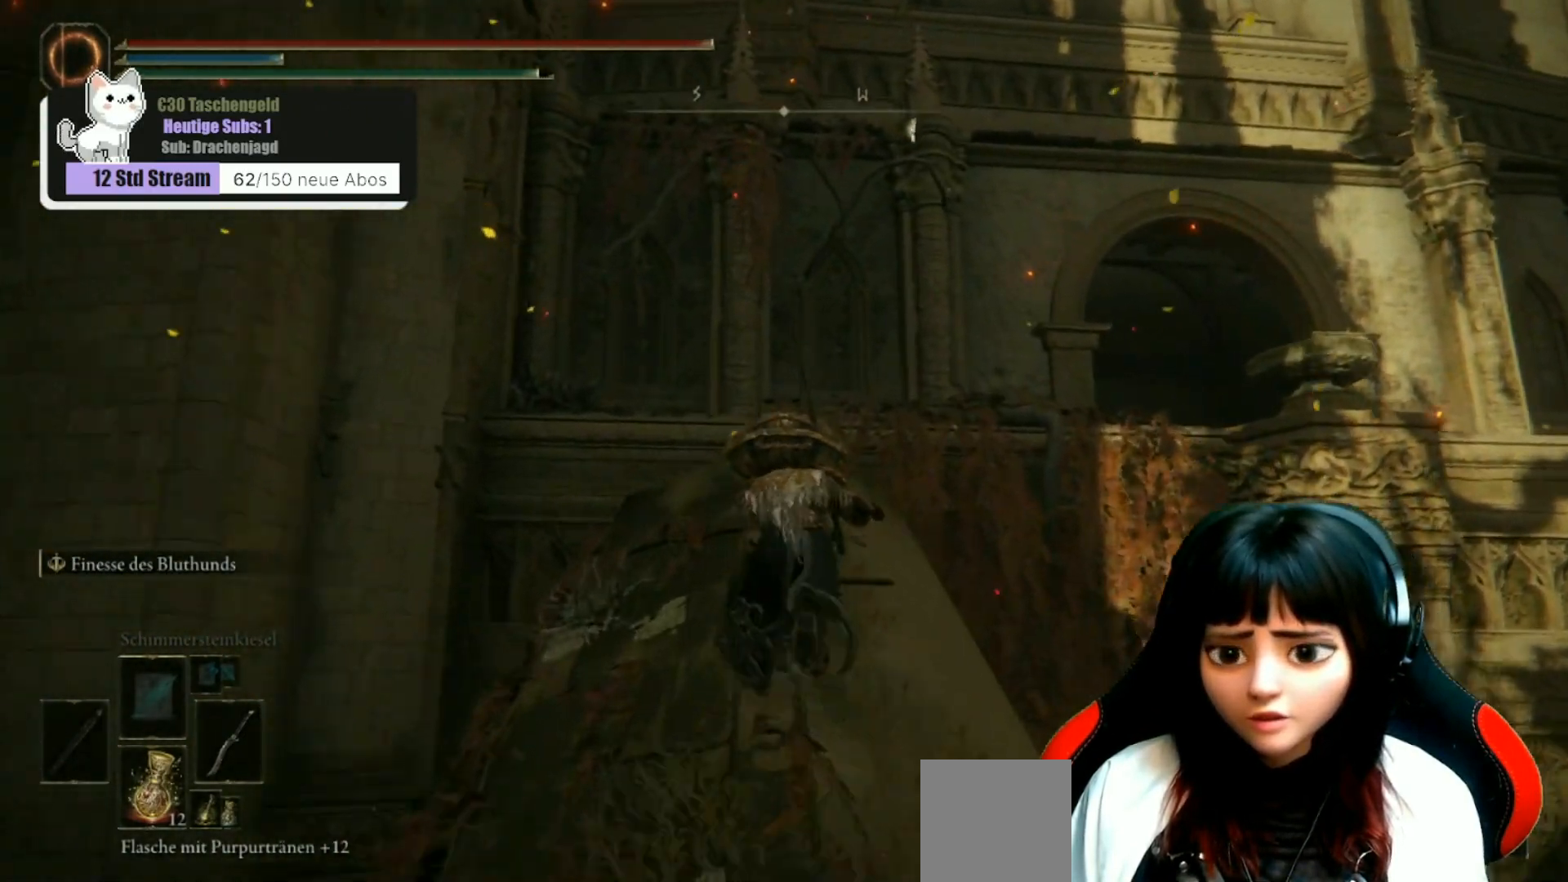
{"buttons": [], "left_stick": "up", "right_stick": "down", "events": [[267, "B", "up"], [500, "right_stick", "down"]]}